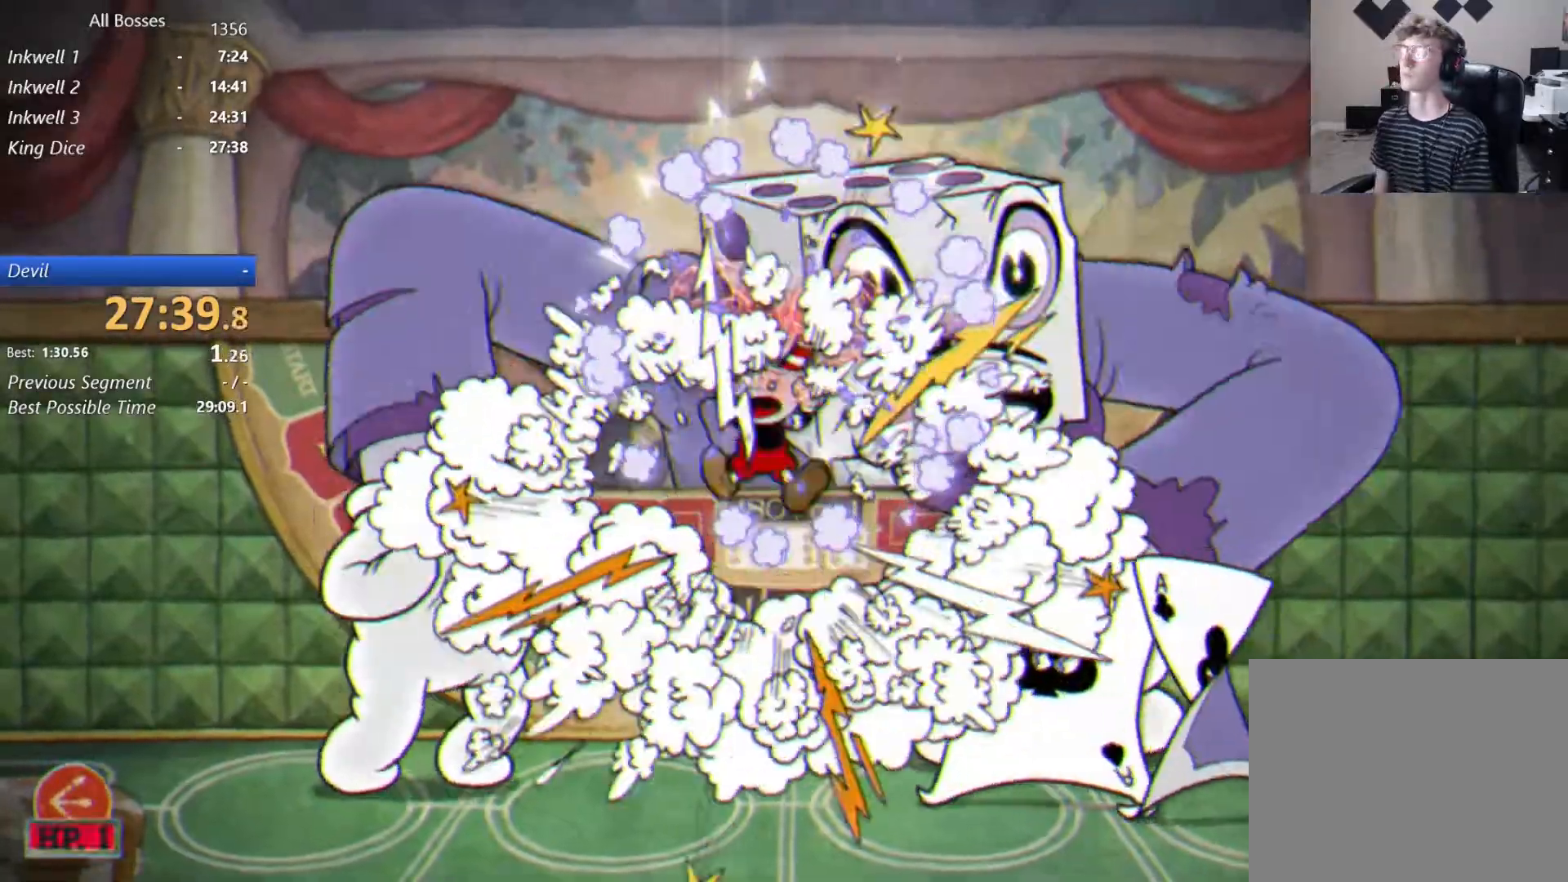
Gameplay with a controller (Xbox layout); each line is a JSON object with the inputs held at the frame after it (dt_ms = milliseconds from this image to that frame). "events" lists button and stick changes between this image and that frame as [ms after this image, input, new state], when the widget could be followed in between. Not read: L1 R1.
{"dt_ms": 500, "buttons": ["L2"], "left_stick": "left", "right_stick": "center", "events": [[300, "X", "down"], [467, "X", "up"]]}
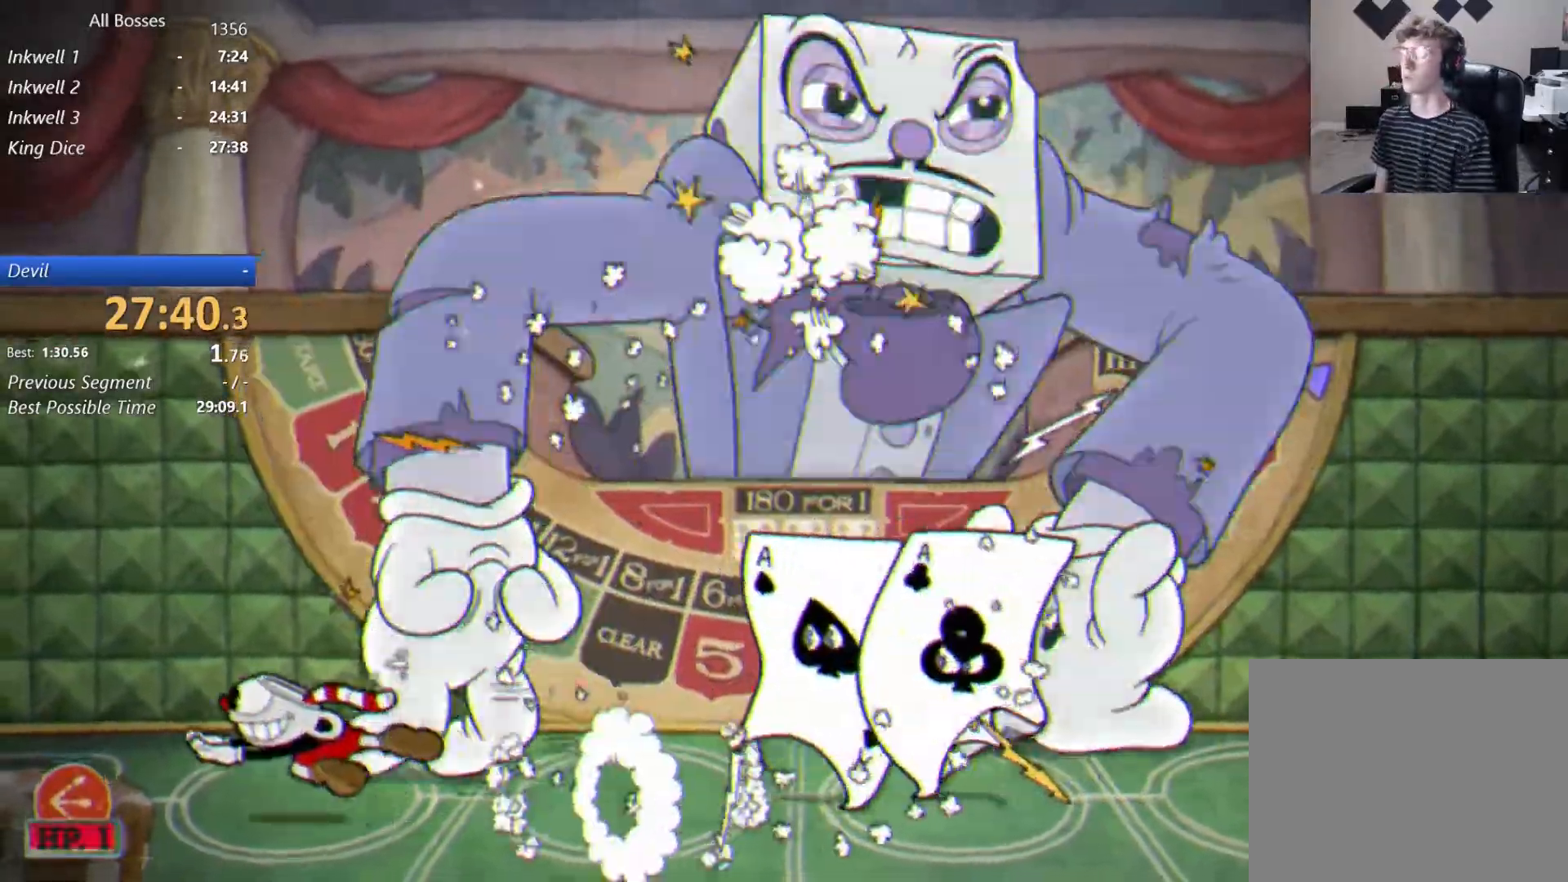
{"dt_ms": 500, "buttons": ["L2"], "left_stick": "center", "right_stick": "center", "events": [[83, "left_stick", "center"], [133, "A", "down"], [133, "left_stick", "right"], [167, "A", "up"], [167, "X", "down"], [217, "X", "up"], [250, "left_stick", "center"]]}
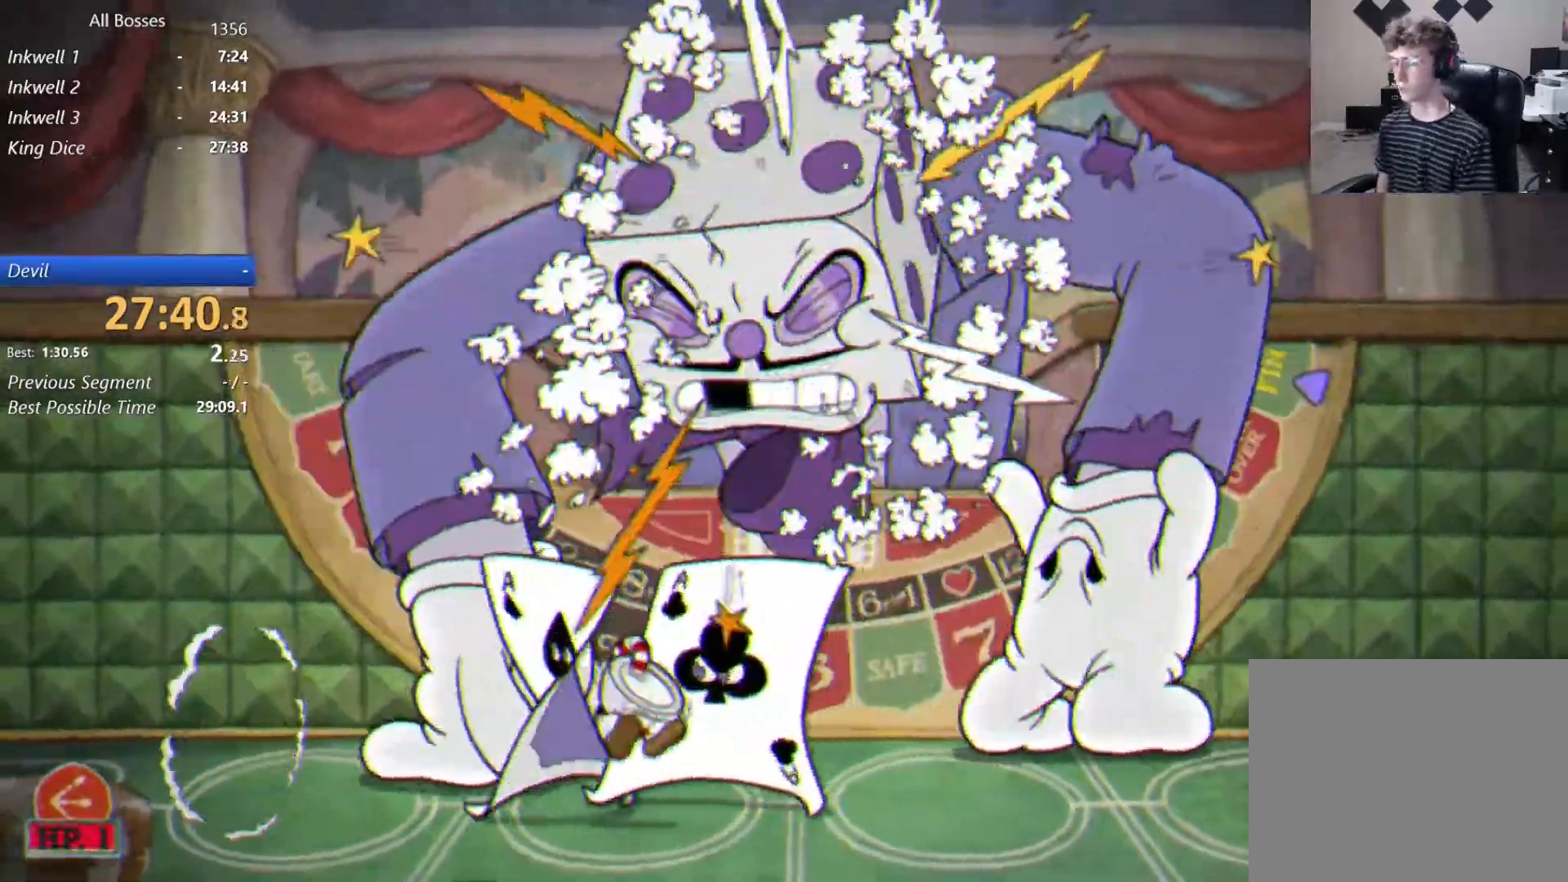
{"dt_ms": 500, "buttons": ["L2"], "left_stick": "left", "right_stick": "center", "events": [[67, "A", "down"], [133, "X", "down"], [133, "left_stick", "right"], [167, "A", "up"], [267, "X", "up"], [417, "left_stick", "left"]]}
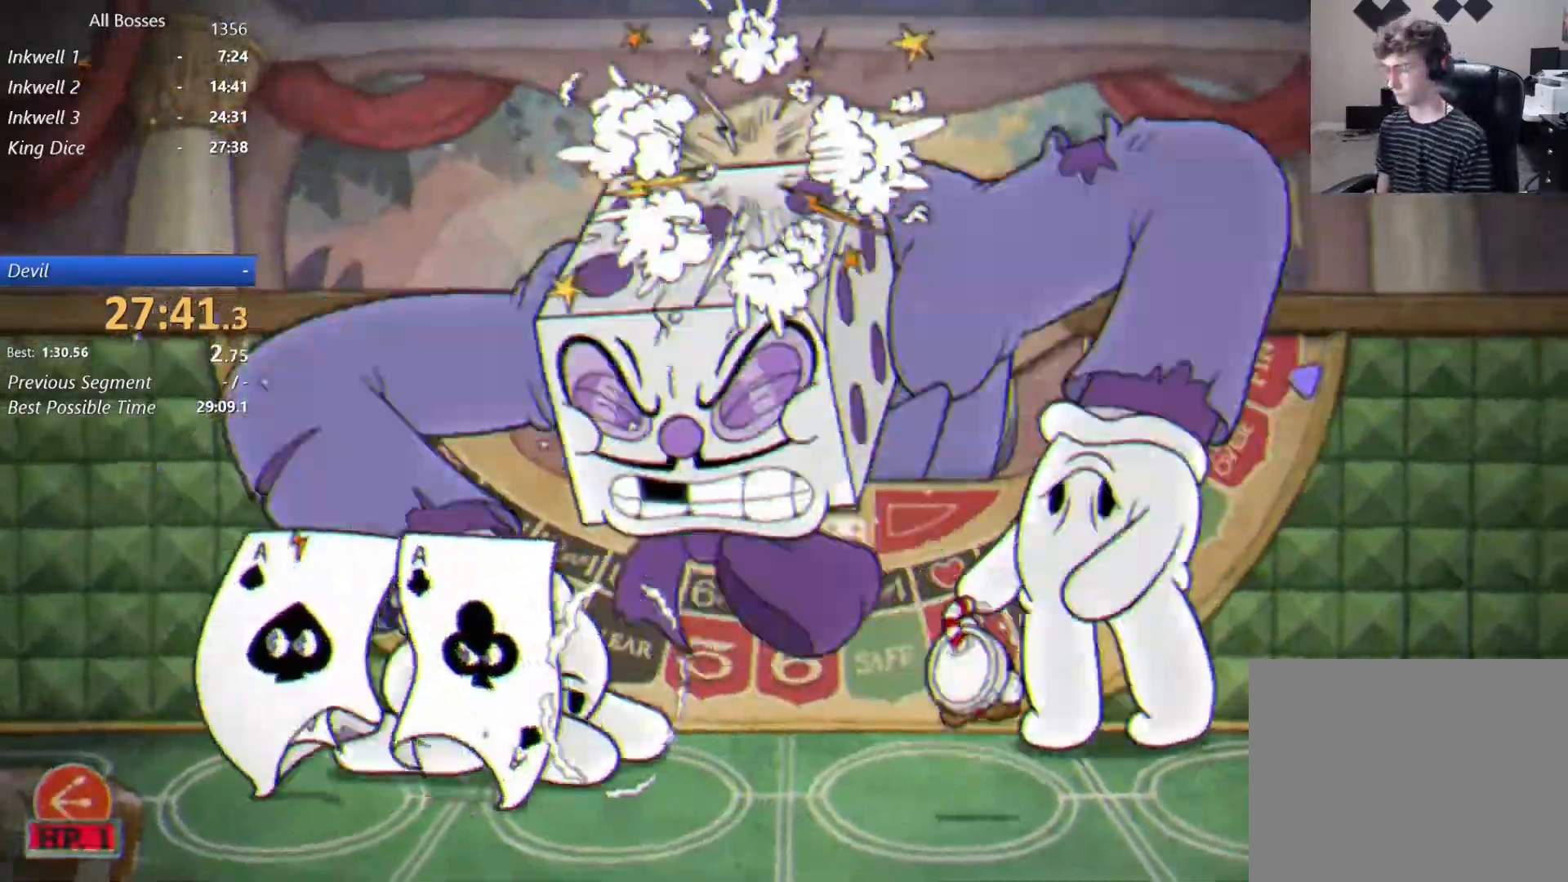
{"dt_ms": 500, "buttons": ["L2"], "left_stick": "center", "right_stick": "center", "events": [[117, "X", "down"], [117, "left_stick", "center"], [217, "X", "up"]]}
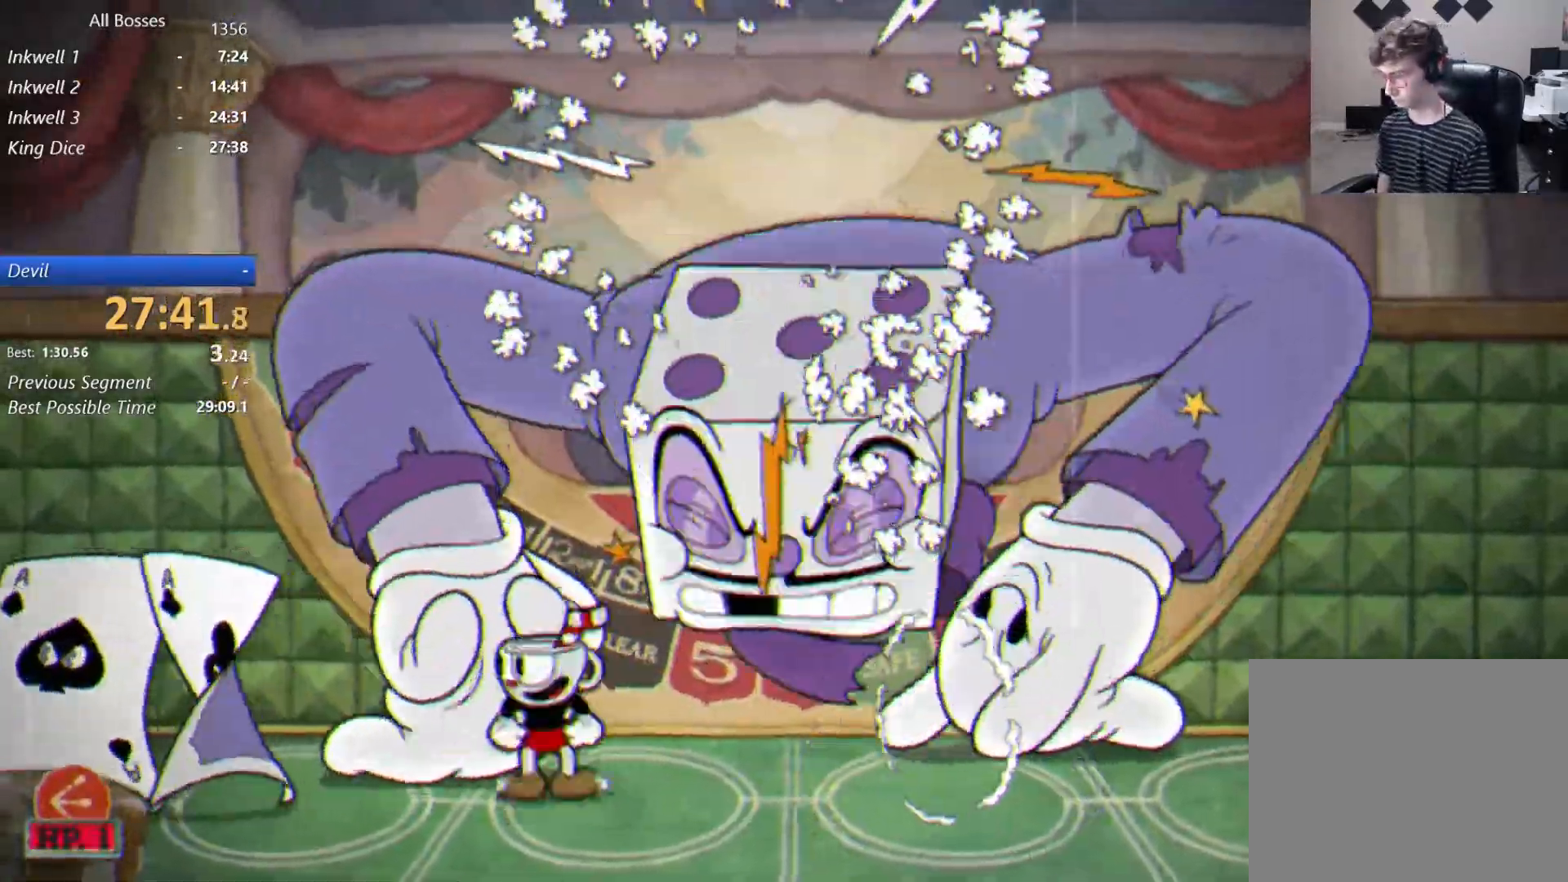
{"dt_ms": 500, "buttons": ["L2"], "left_stick": "center", "right_stick": "center", "events": [[50, "A", "down"], [100, "X", "down"], [133, "A", "up"], [200, "X", "up"]]}
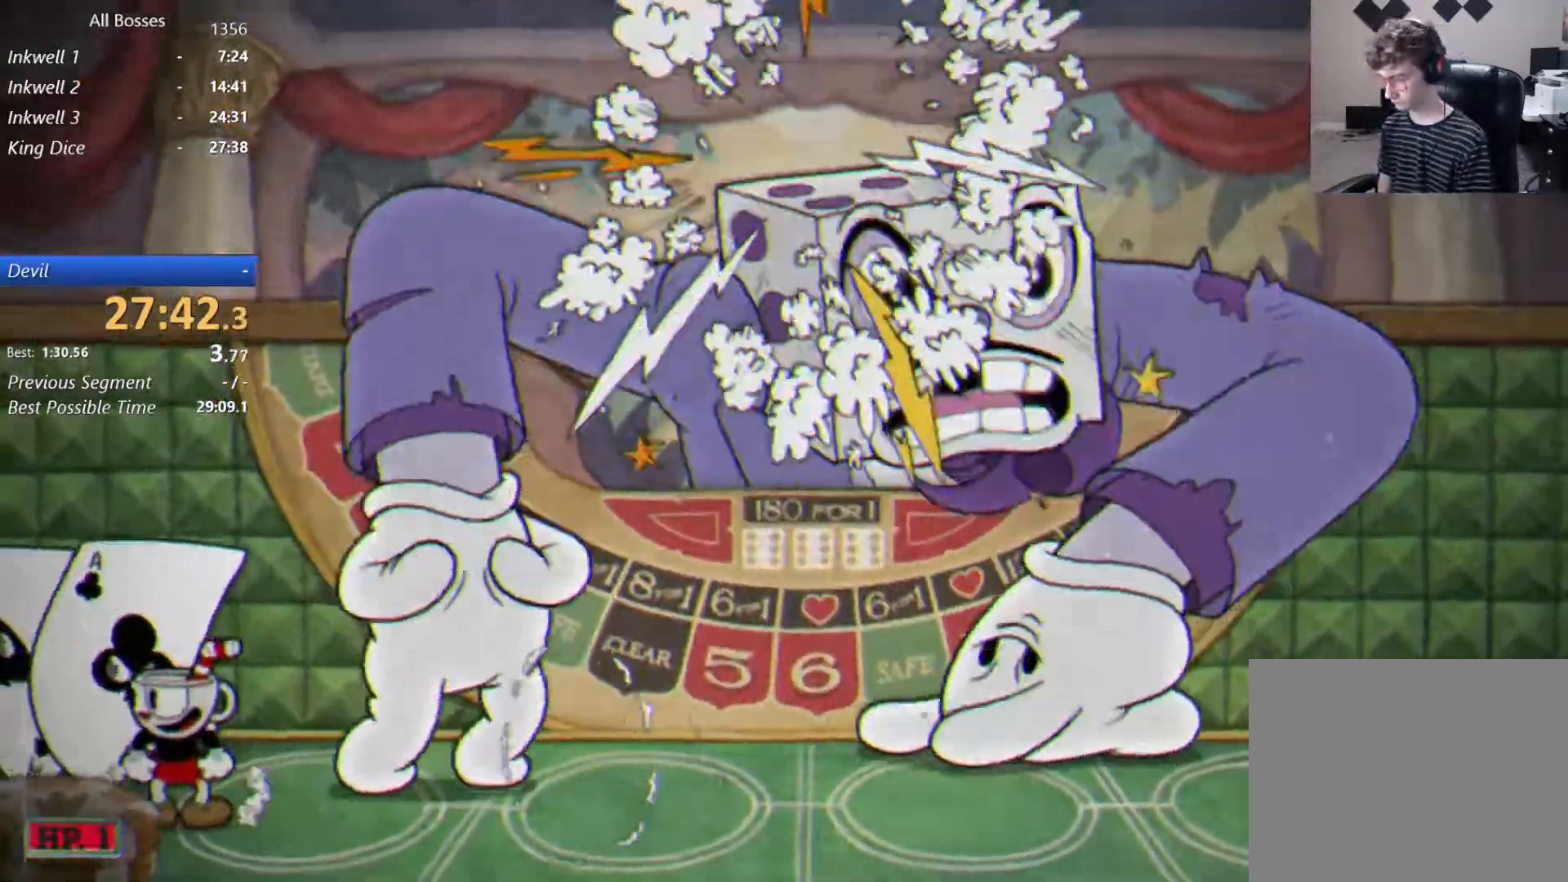
{"dt_ms": 500, "buttons": ["L2"], "left_stick": "center", "right_stick": "center", "events": [[133, "left_stick", "right"], [233, "A", "down"], [250, "X", "down"], [250, "left_stick", "center"], [317, "A", "up"], [383, "X", "up"]]}
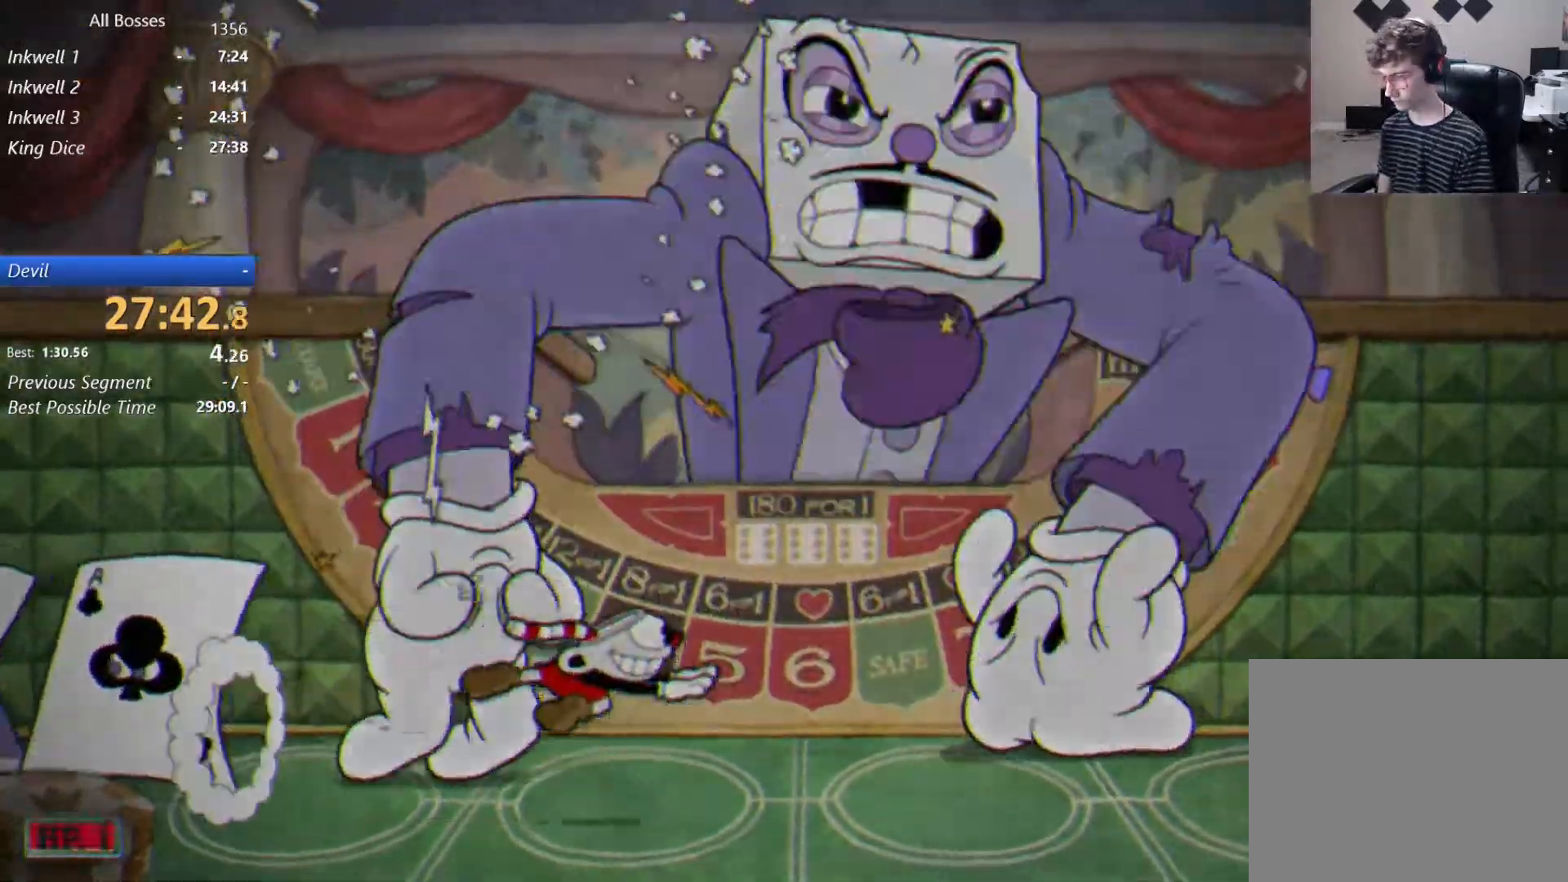
{"dt_ms": 500, "buttons": ["L2"], "left_stick": "center", "right_stick": "center", "events": [[217, "A", "down"], [250, "X", "down"], [300, "A", "up"], [367, "X", "up"]]}
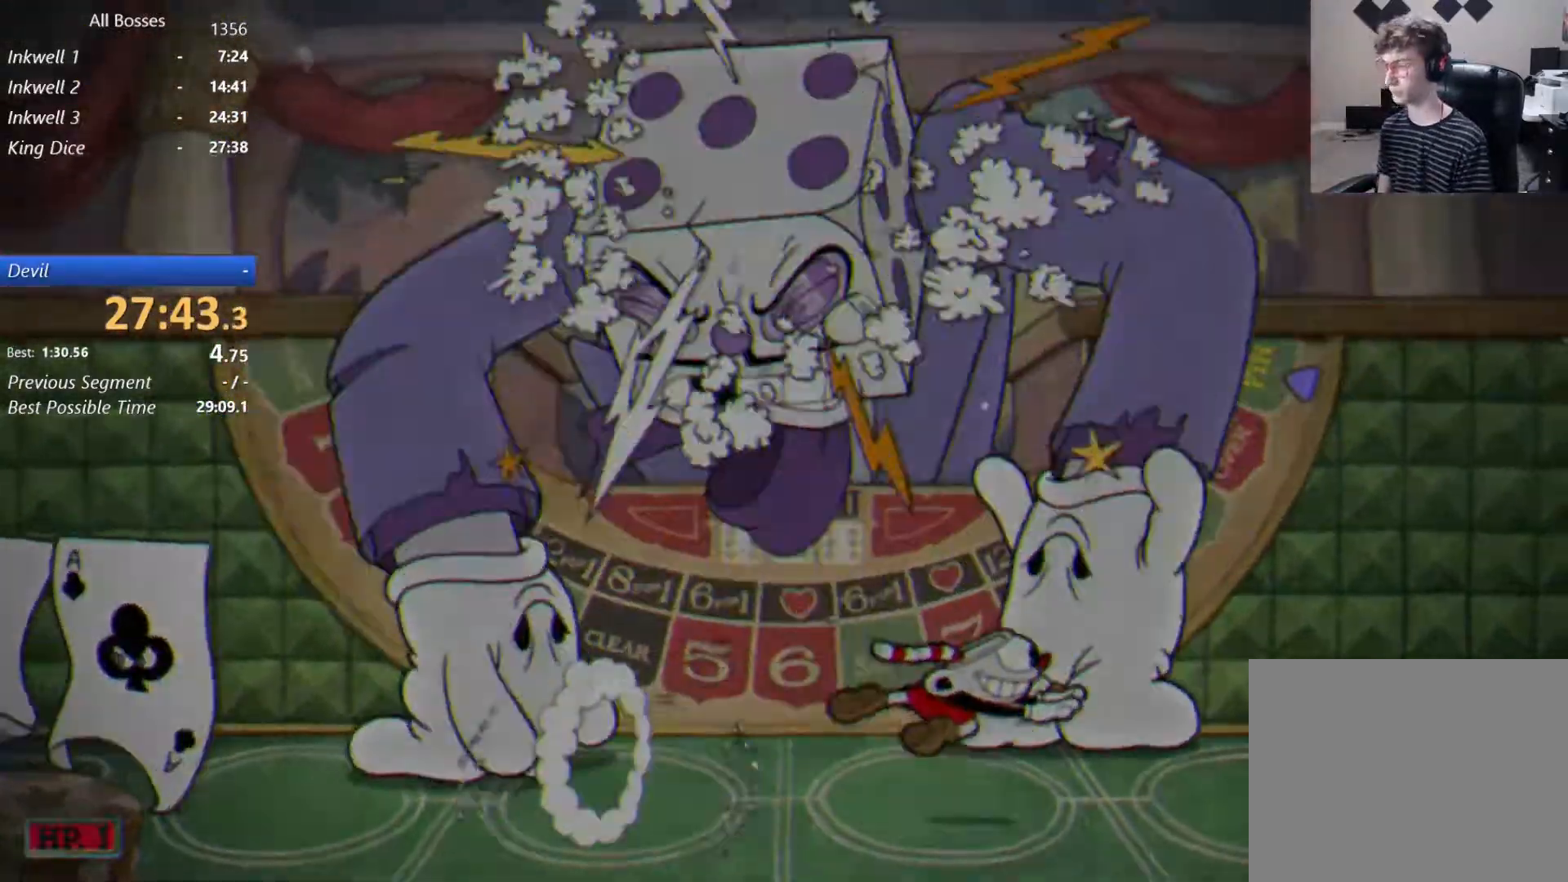
{"dt_ms": 500, "buttons": ["L2"], "left_stick": "center", "right_stick": "center", "events": [[200, "A", "down"], [200, "left_stick", "left"], [233, "X", "down"], [250, "A", "up"], [283, "left_stick", "center"], [333, "X", "up"]]}
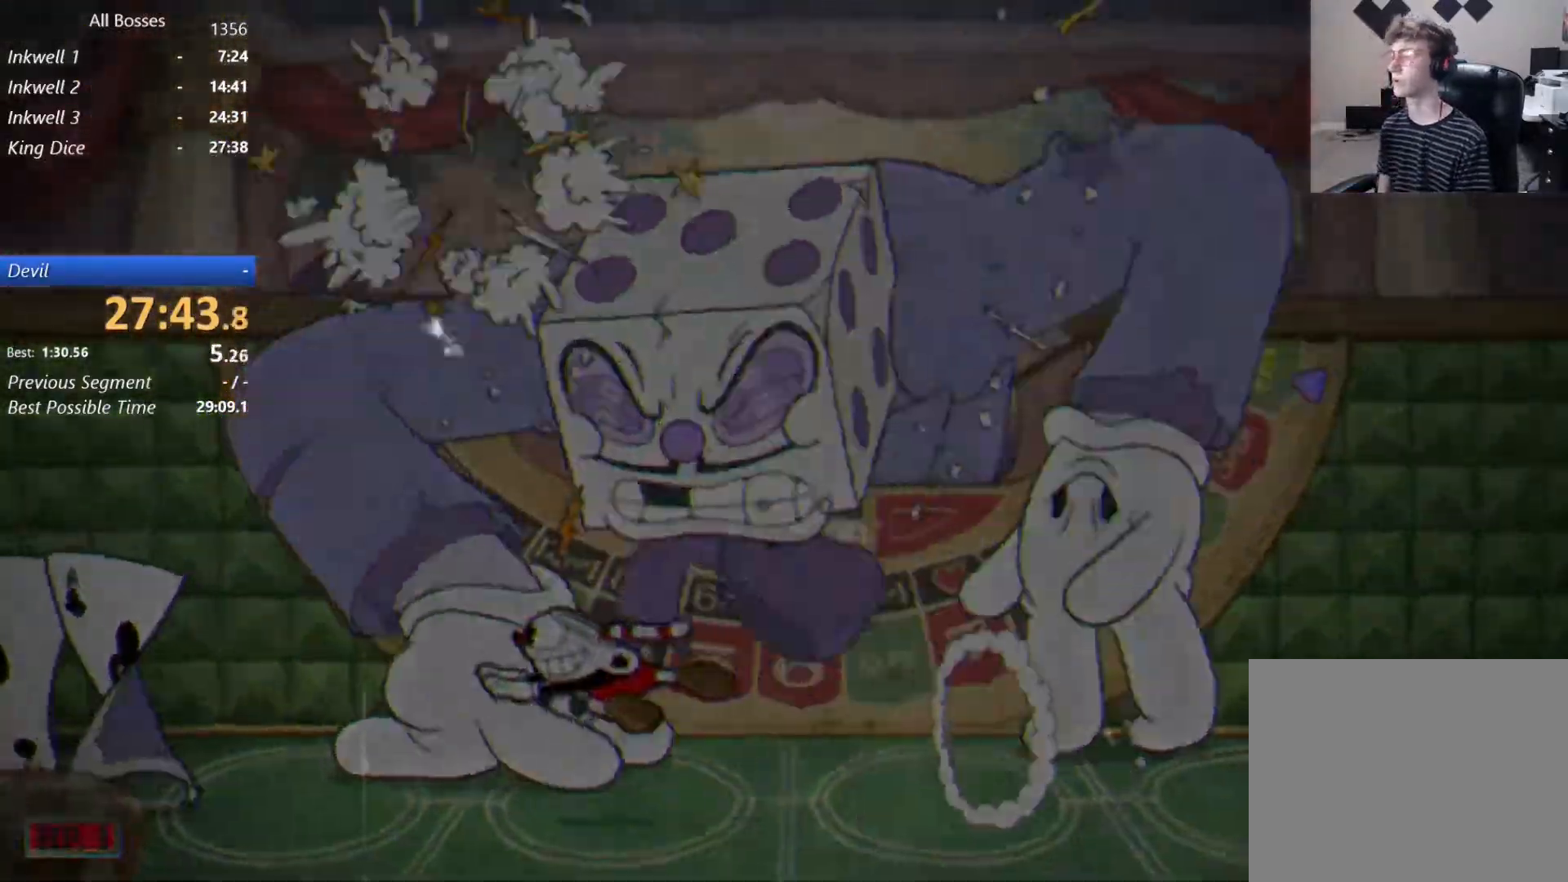
{"dt_ms": 500, "buttons": ["L2"], "left_stick": "center", "right_stick": "center", "events": [[183, "A", "down"], [217, "X", "down"], [283, "A", "up"], [317, "X", "up"]]}
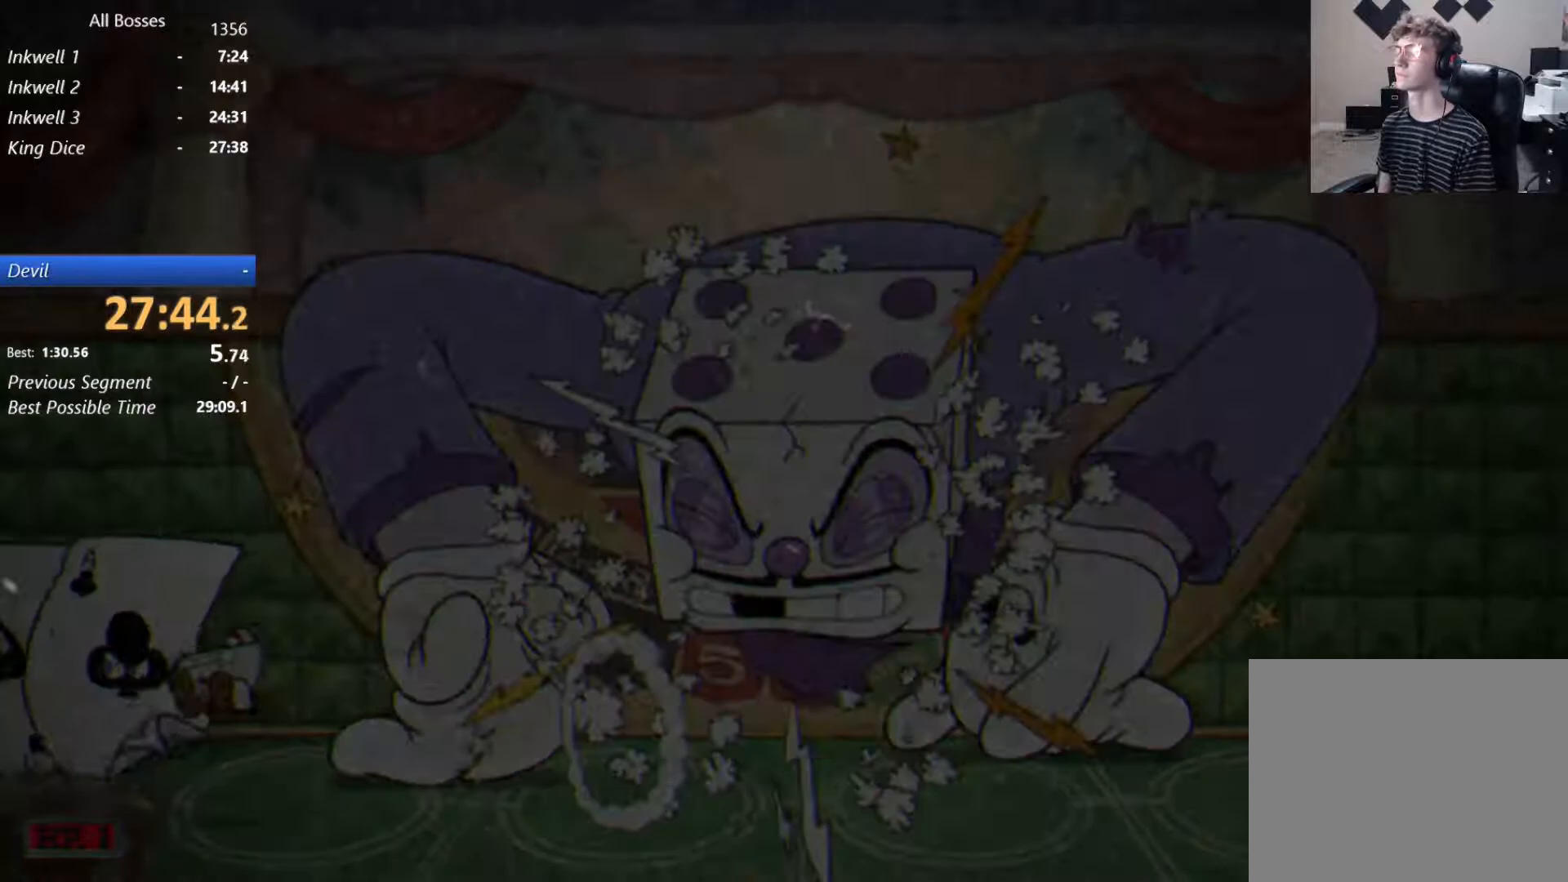
{"dt_ms": 1000, "buttons": [], "left_stick": "center", "right_stick": "center", "events": [[183, "L2", "up"]]}
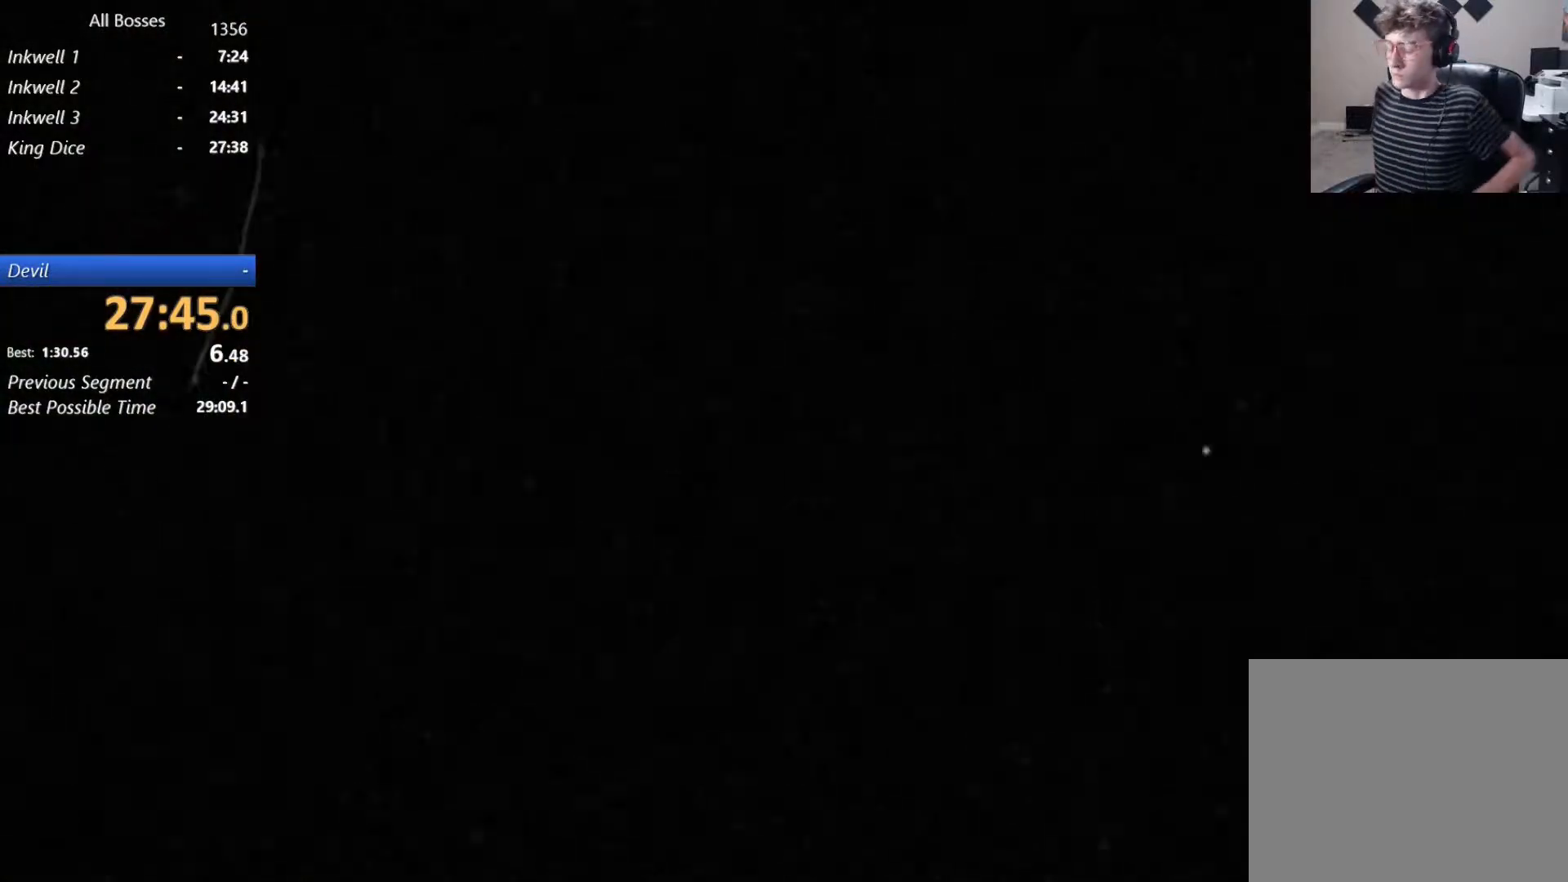
{"dt_ms": 500, "buttons": [], "left_stick": "center", "right_stick": "center", "events": []}
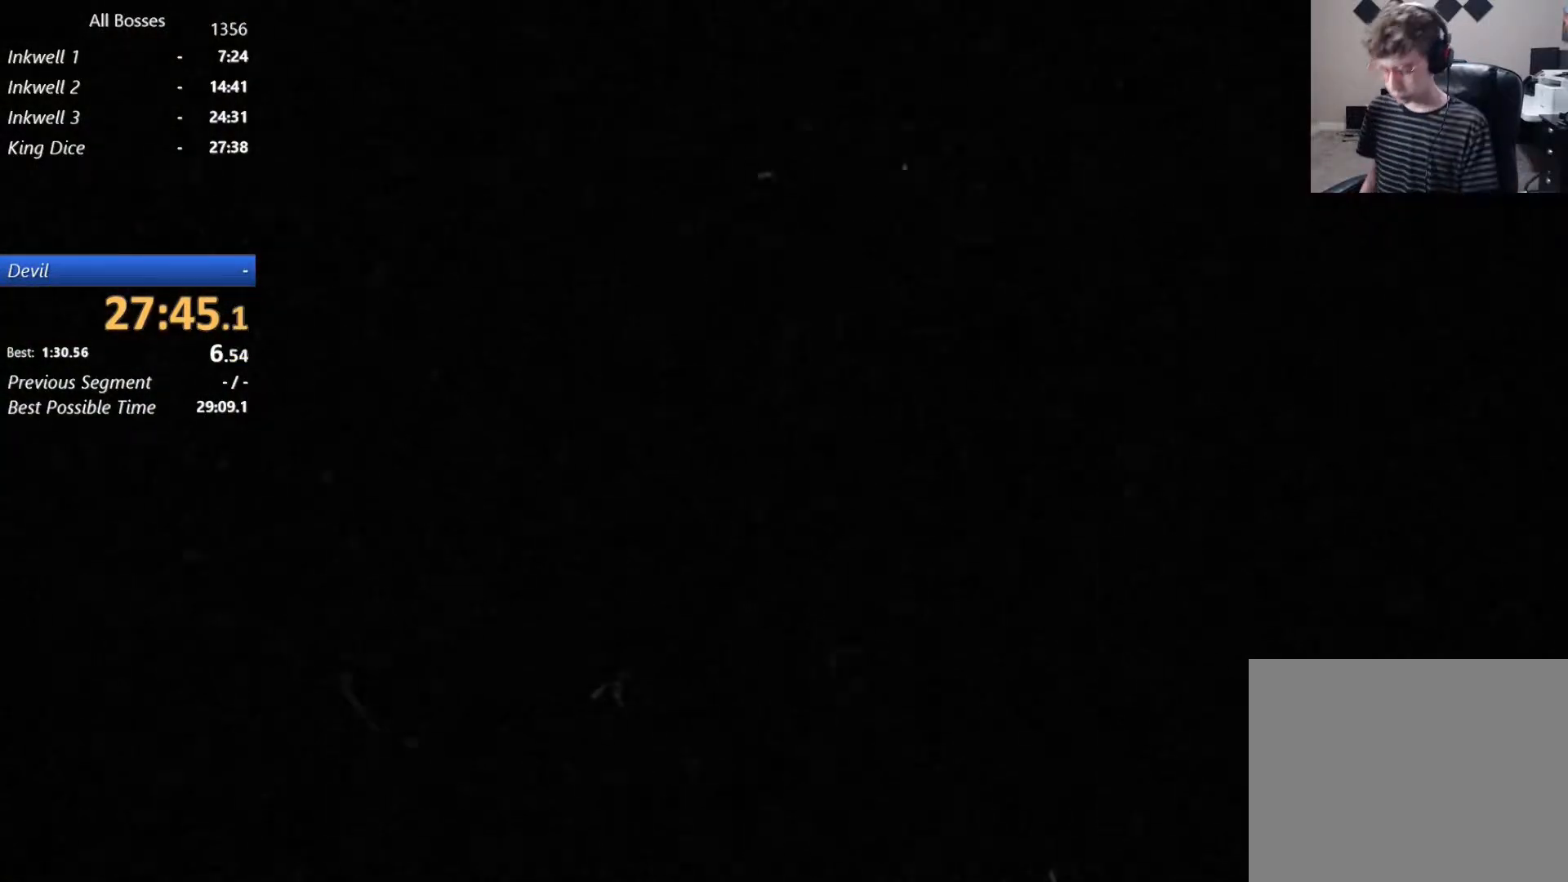
{"dt_ms": 500, "buttons": [], "left_stick": "center", "right_stick": "center", "events": []}
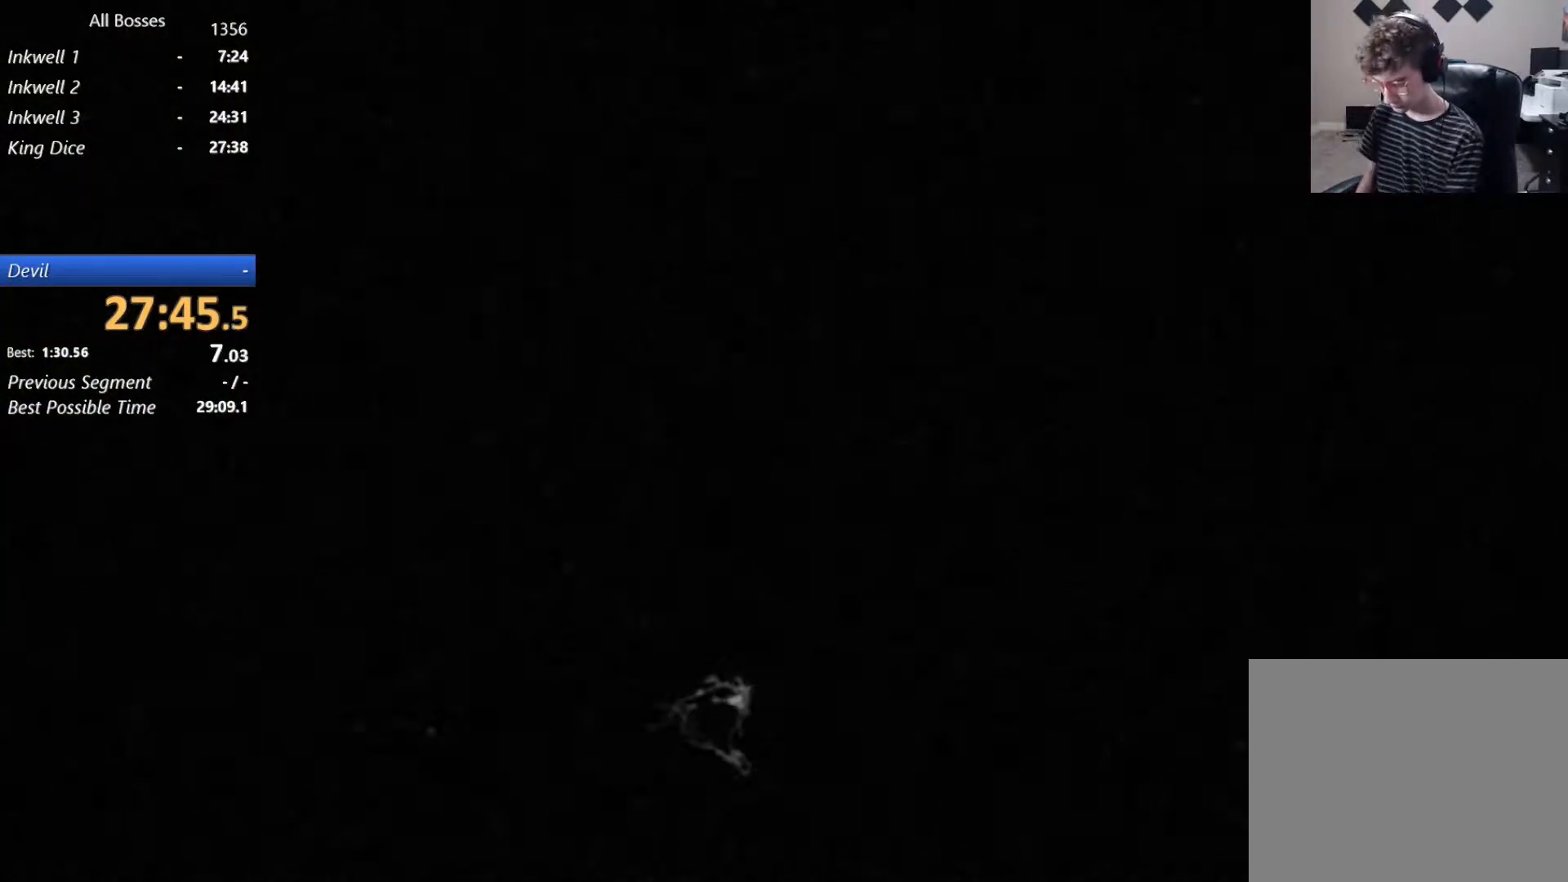
{"dt_ms": 500, "buttons": [], "left_stick": "center", "right_stick": "center", "events": []}
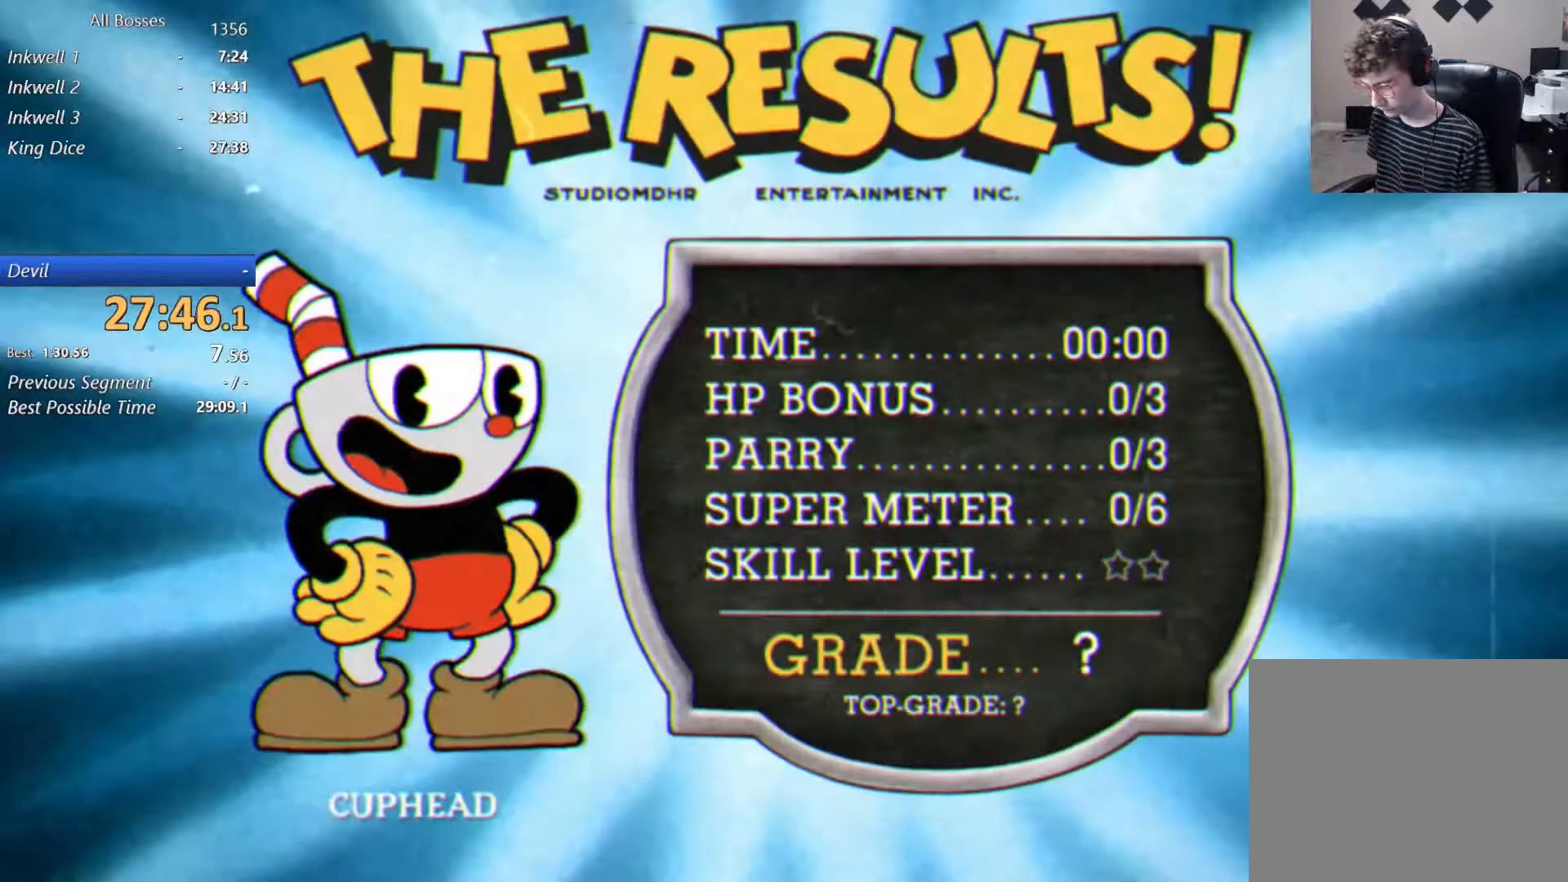
{"dt_ms": 500, "buttons": ["B"], "left_stick": "center", "right_stick": "center", "events": [[133, "B", "down"], [133, "L2", "down"], [267, "A", "down"], [267, "B", "up"], [333, "A", "up"], [333, "B", "down"], [417, "A", "down"], [467, "A", "up"], [483, "L2", "up"]]}
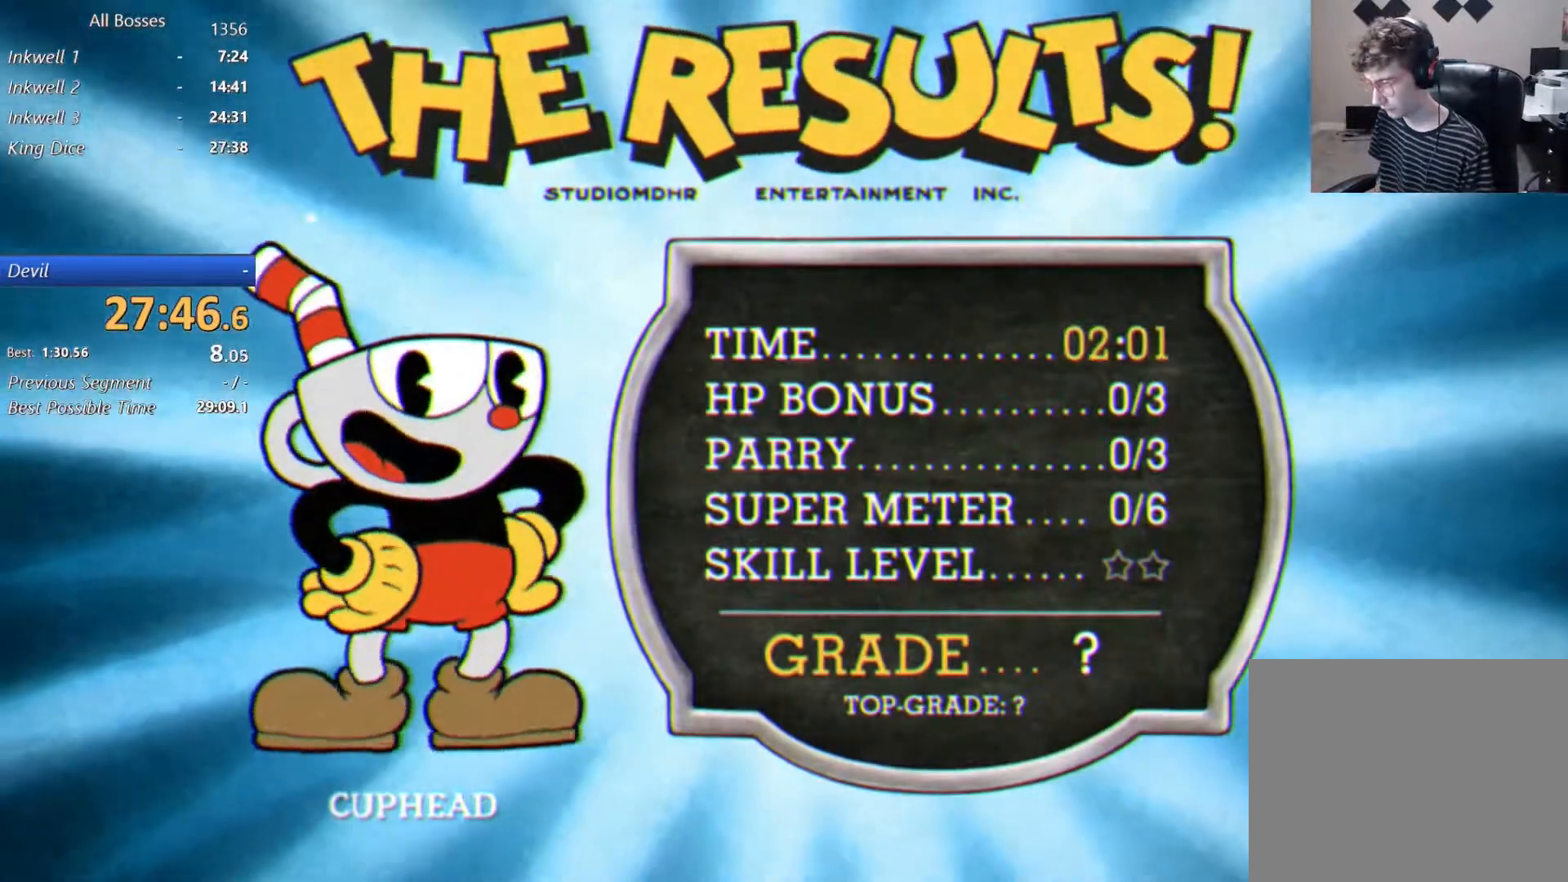
{"dt_ms": 500, "buttons": ["A"], "left_stick": "center", "right_stick": "center", "events": [[50, "A", "down"], [83, "A", "up"], [83, "B", "up"], [150, "B", "down"], [250, "A", "down"], [250, "B", "up"], [317, "A", "up"], [417, "A", "down"]]}
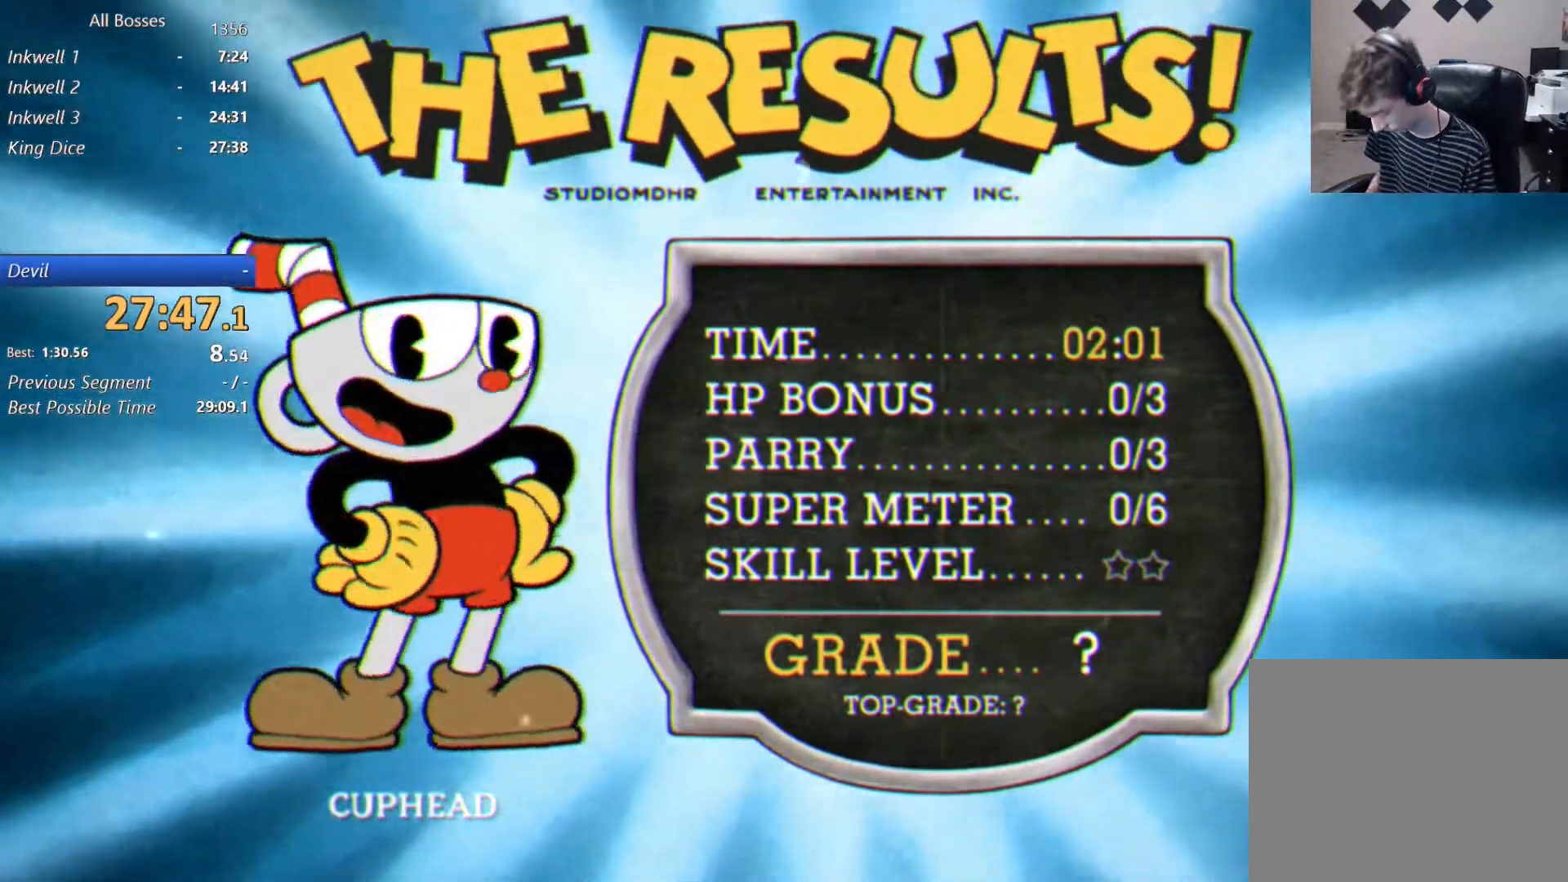
{"dt_ms": 500, "buttons": ["A"], "left_stick": "center", "right_stick": "center", "events": [[50, "A", "up"], [50, "B", "down"], [167, "A", "down"], [167, "B", "up"], [183, "A", "up"], [217, "B", "down"], [283, "A", "down"], [350, "A", "up"], [450, "A", "down"], [450, "B", "up"]]}
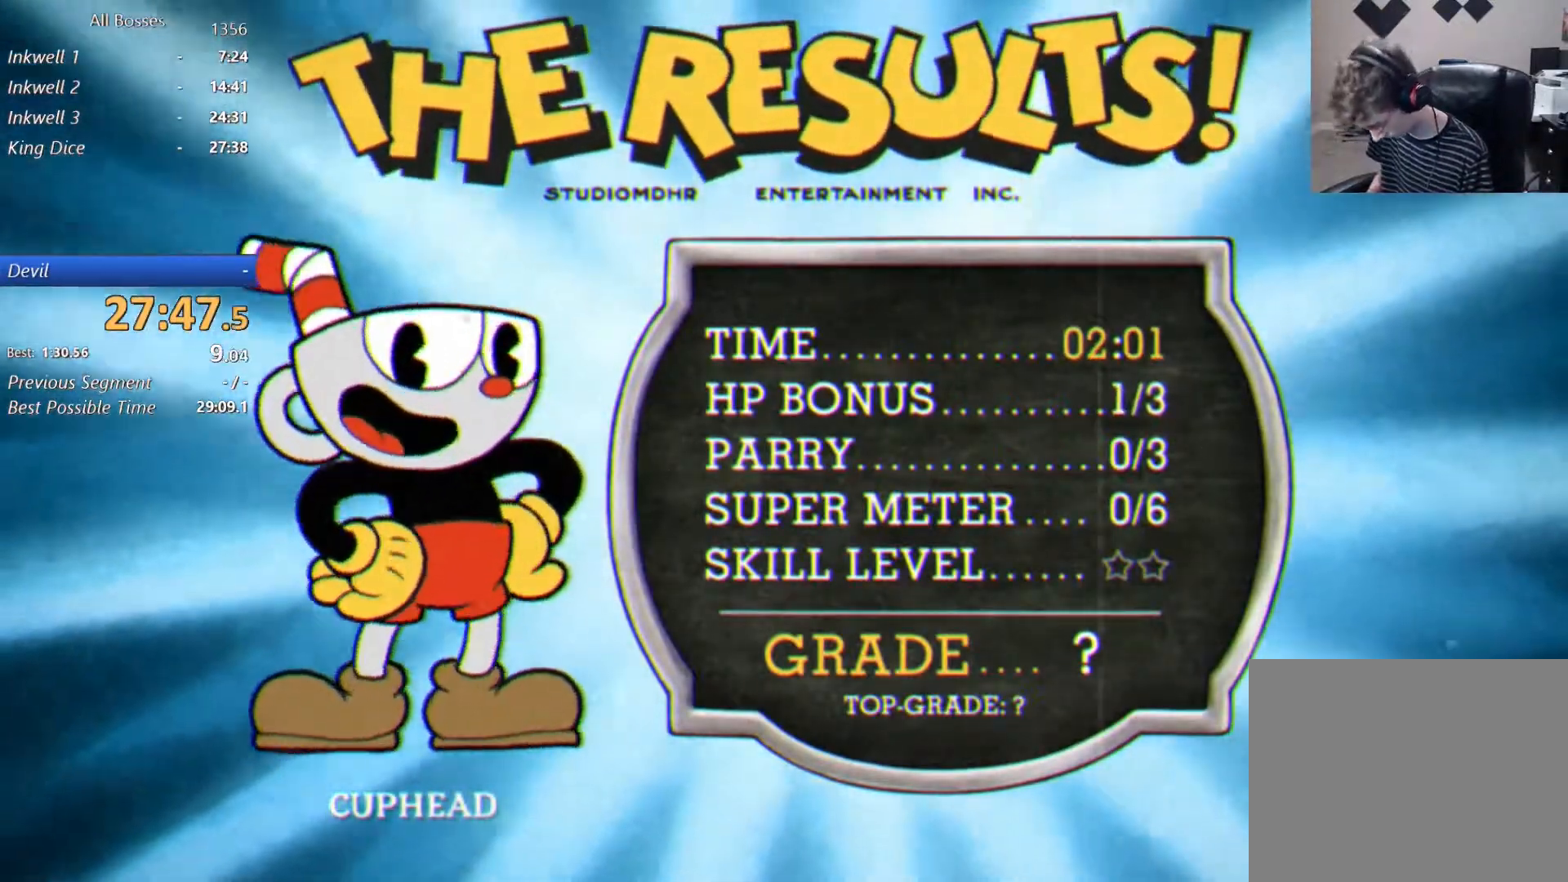
{"dt_ms": 500, "buttons": ["A"], "left_stick": "center", "right_stick": "center", "events": [[17, "B", "down"], [50, "A", "up"], [133, "A", "down"], [133, "B", "up"], [217, "A", "up"], [217, "B", "down"], [417, "B", "up"], [450, "A", "down"]]}
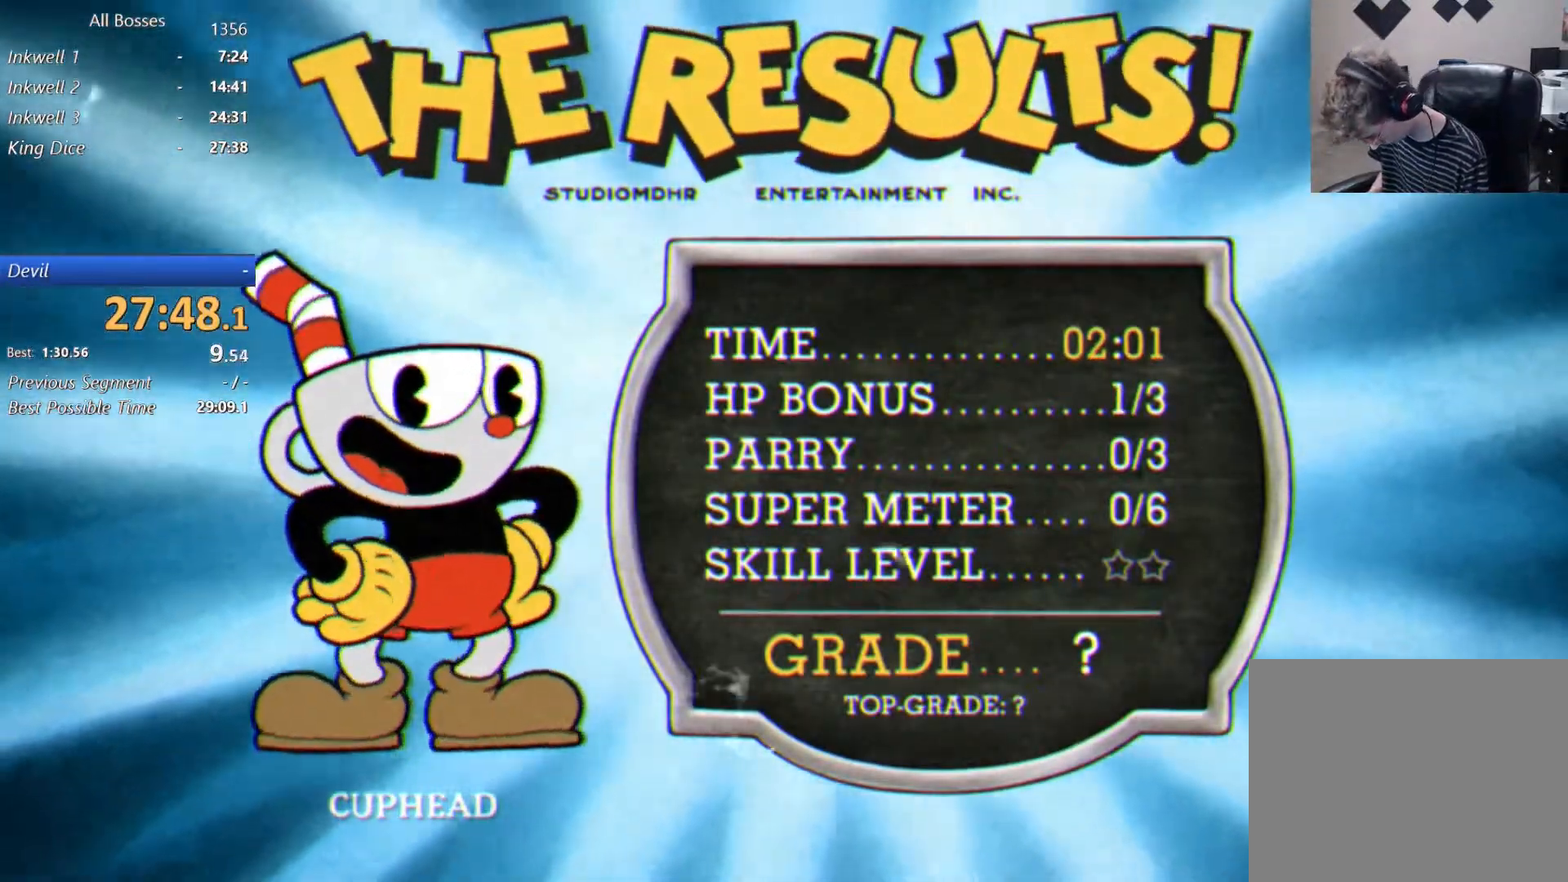
{"dt_ms": 500, "buttons": ["A"], "left_stick": "center", "right_stick": "center", "events": [[50, "A", "up"], [50, "B", "down"], [133, "B", "up"], [150, "A", "down"], [217, "A", "up"], [217, "B", "down"], [350, "B", "up"], [383, "B", "down"], [483, "A", "down"], [483, "B", "up"]]}
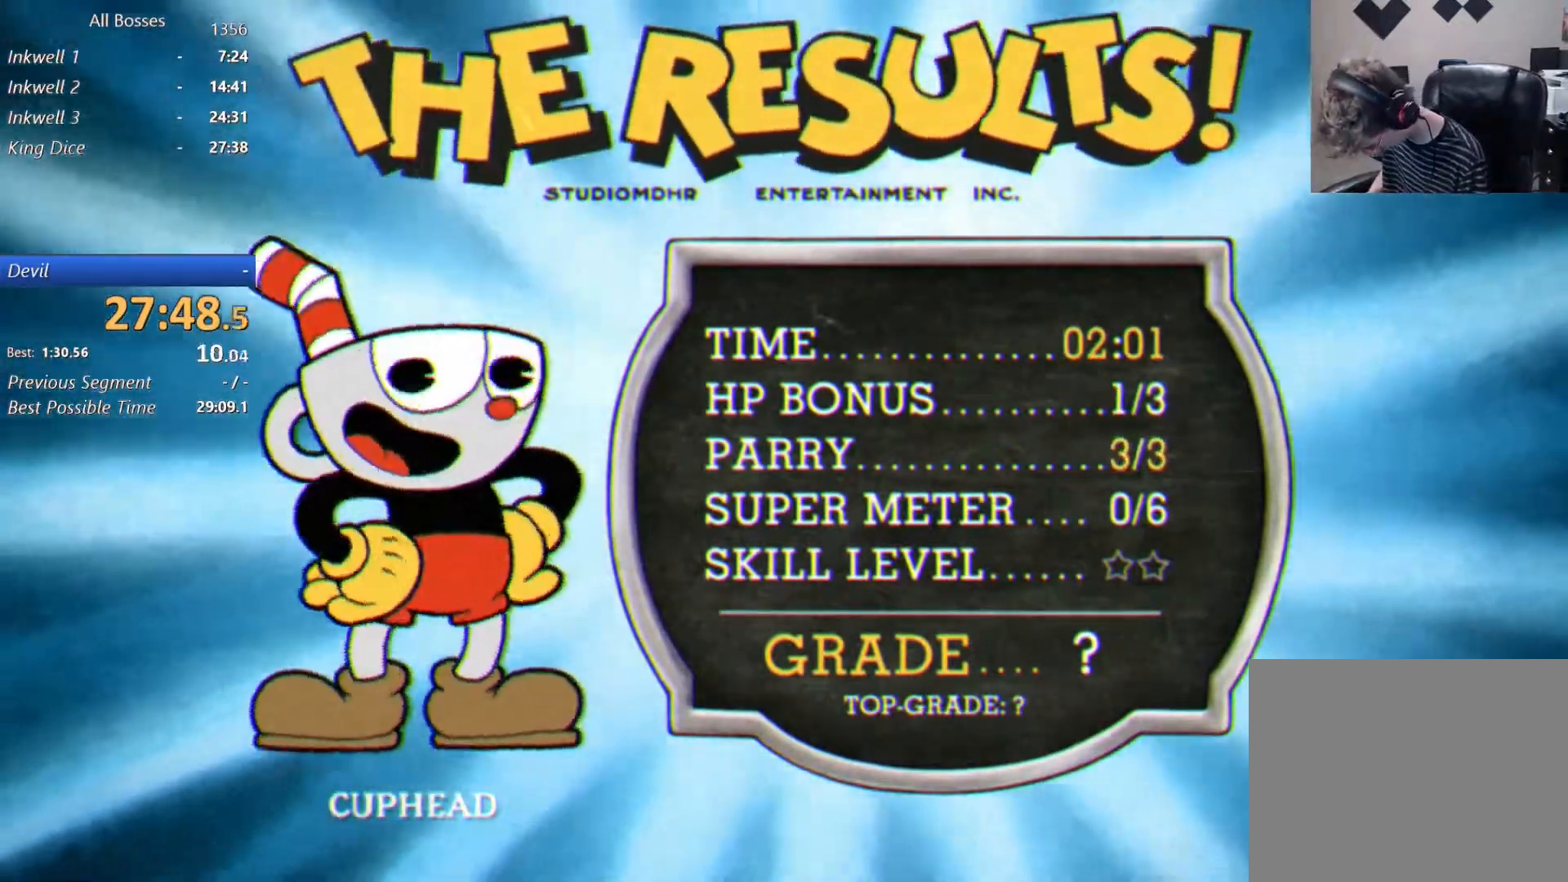
{"dt_ms": 500, "buttons": ["B"], "left_stick": "center", "right_stick": "center", "events": [[67, "A", "up"], [67, "B", "down"], [150, "A", "down"], [150, "B", "up"], [183, "A", "up"], [217, "B", "down"], [300, "A", "down"], [317, "B", "up"], [350, "A", "up"], [433, "B", "down"]]}
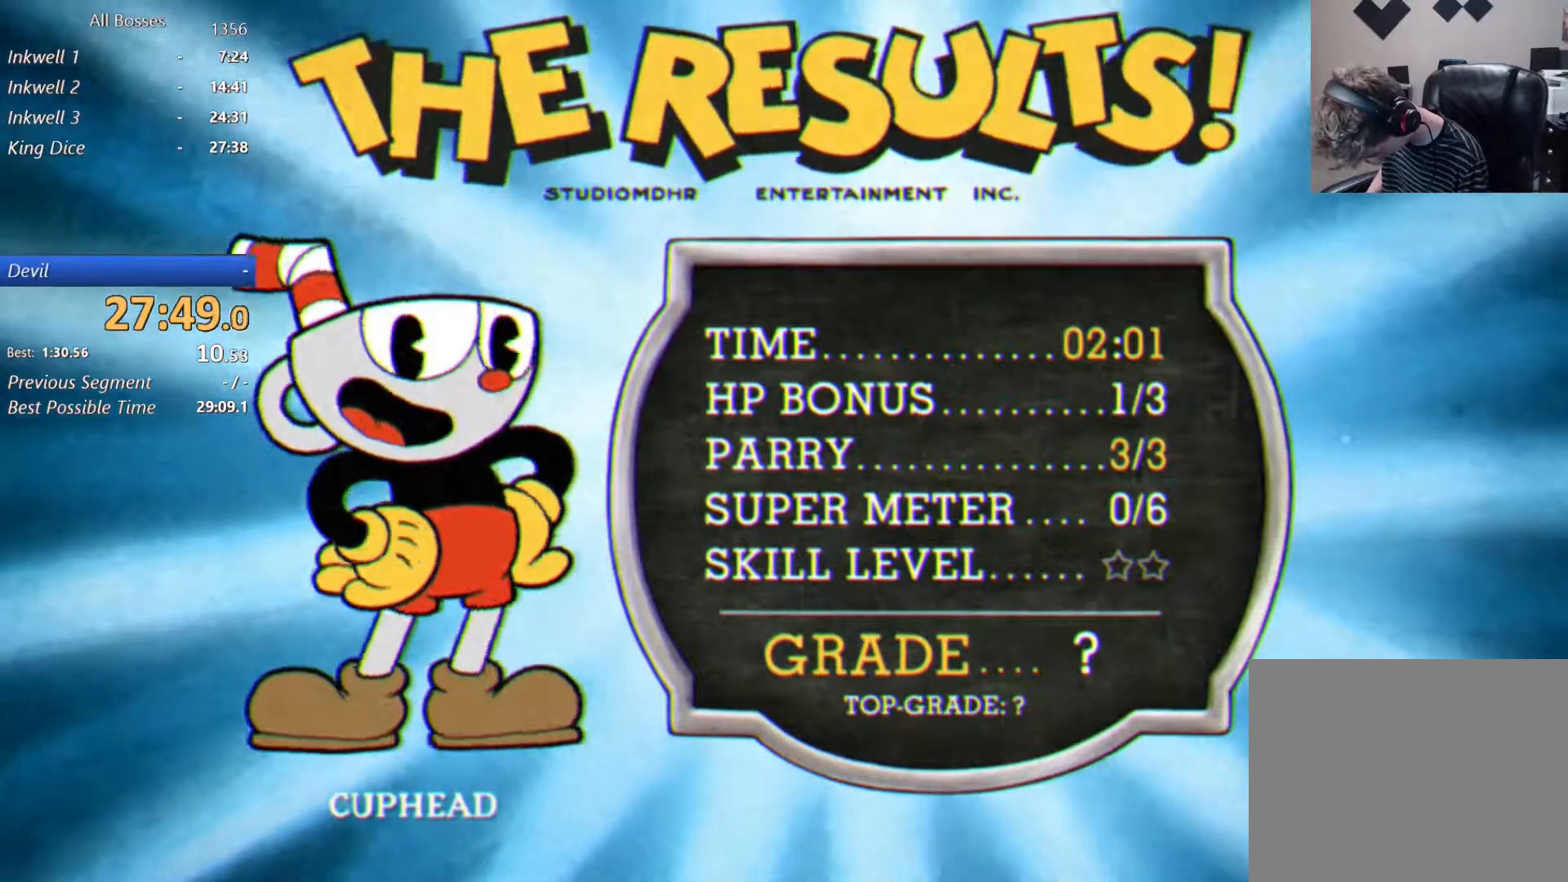
{"dt_ms": 500, "buttons": ["A", "B"], "left_stick": "center", "right_stick": "center", "events": [[33, "B", "up"], [133, "B", "down"], [200, "A", "down"], [200, "B", "up"], [267, "A", "up"], [283, "B", "down"], [350, "A", "down"], [350, "B", "up"], [417, "A", "up"], [417, "B", "down"], [483, "A", "down"]]}
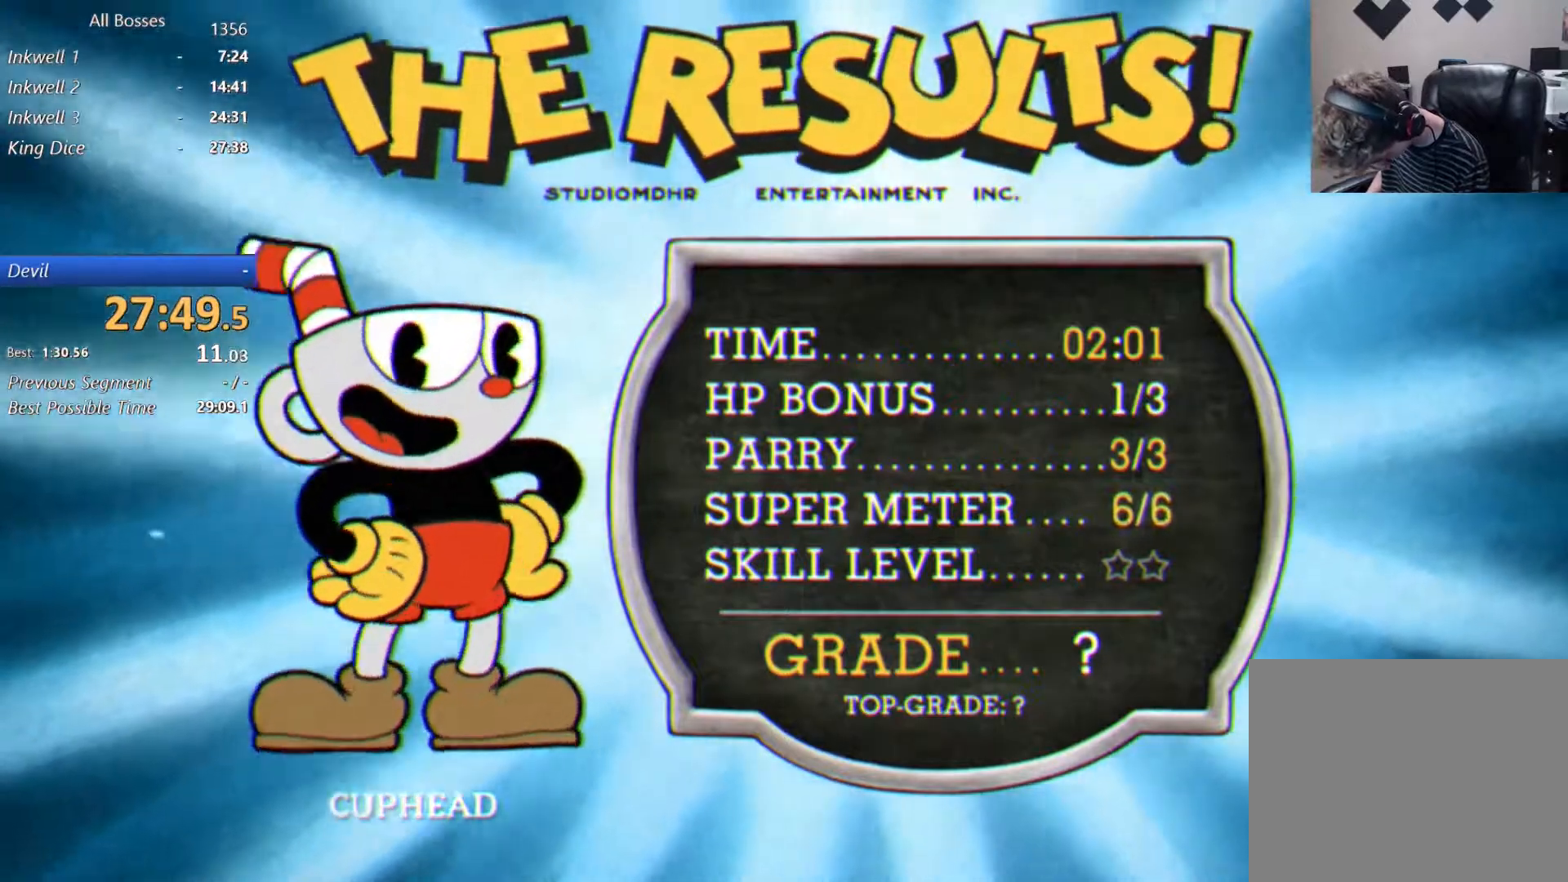
{"dt_ms": 500, "buttons": [], "left_stick": "center", "right_stick": "center", "events": [[17, "B", "up"], [50, "A", "up"], [83, "B", "down"], [183, "A", "down"], [183, "B", "up"], [283, "A", "up"], [350, "A", "down"], [417, "A", "up"]]}
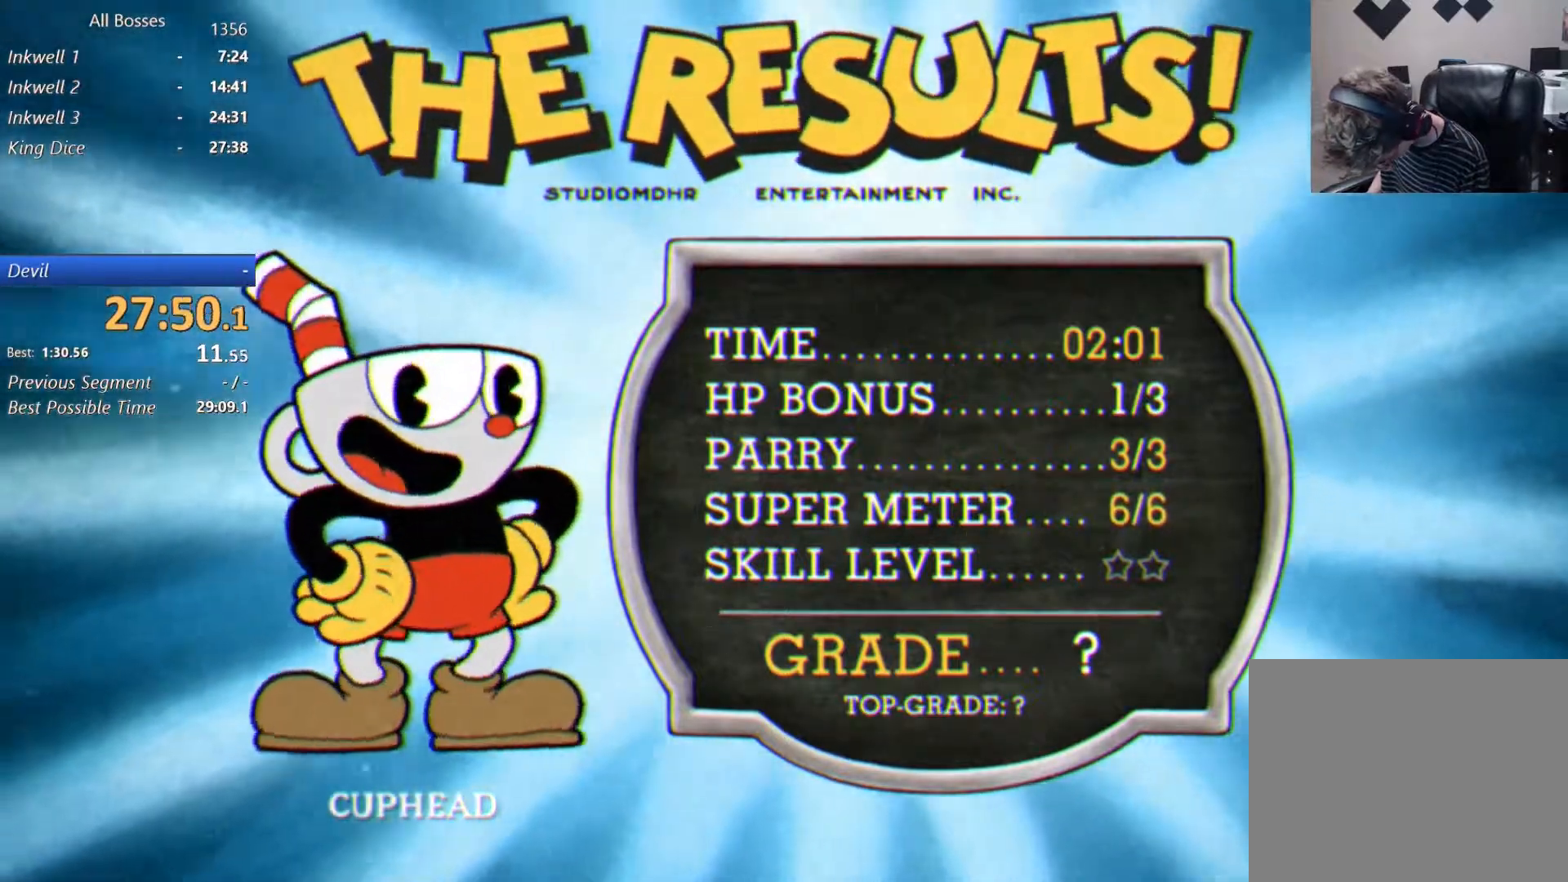
{"dt_ms": 500, "buttons": [], "left_stick": "center", "right_stick": "center", "events": [[17, "A", "down"], [83, "A", "up"], [83, "B", "down"], [183, "A", "down"], [233, "B", "up"], [300, "A", "up"], [317, "B", "down"], [417, "A", "down"], [417, "B", "up"], [450, "A", "up"]]}
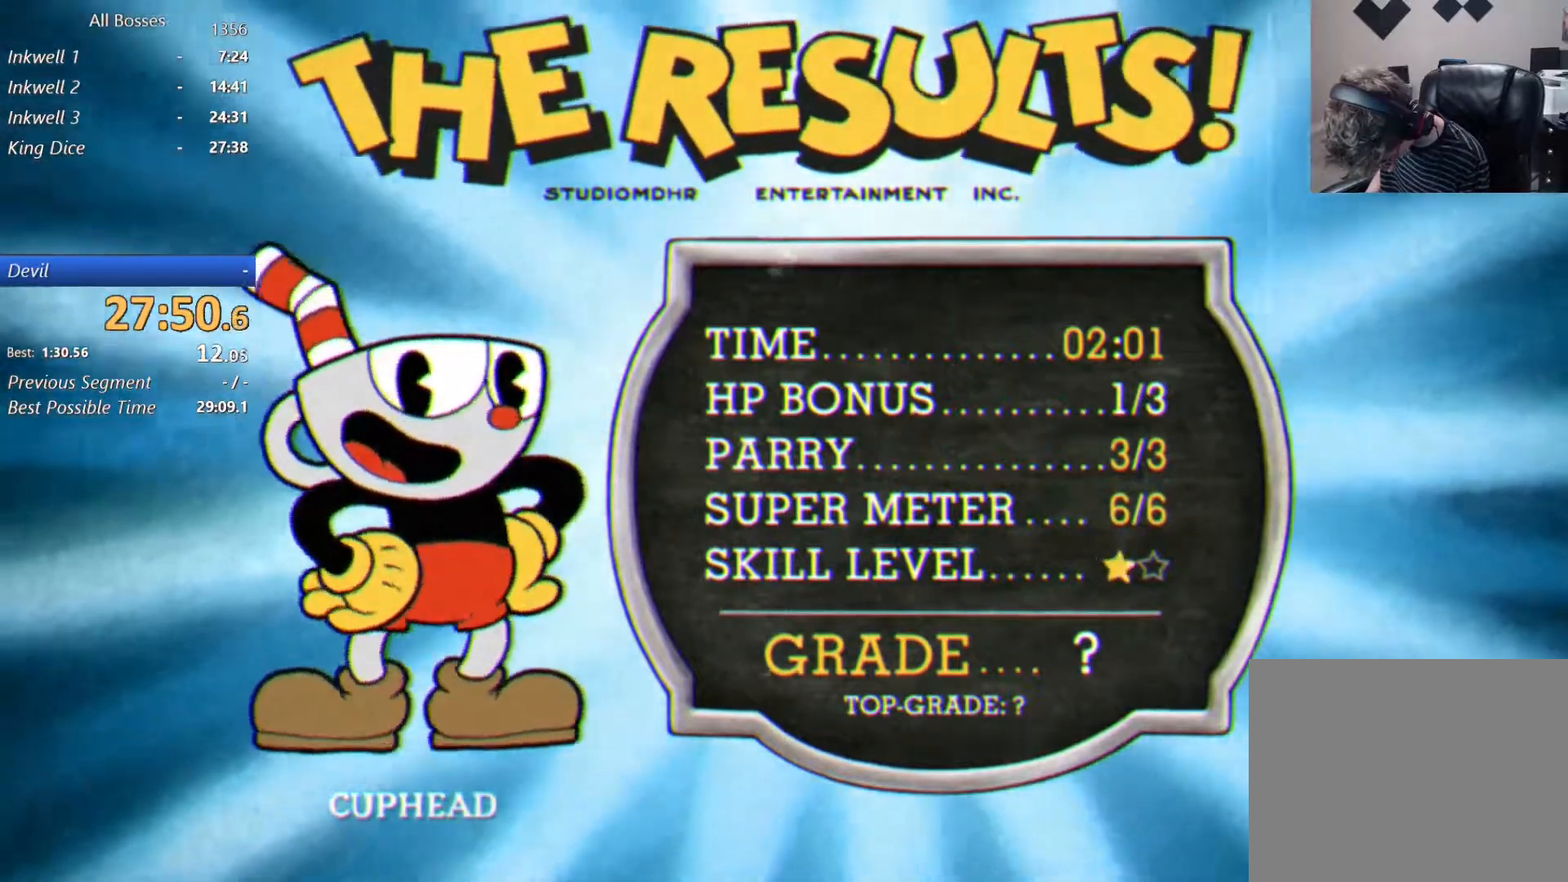
{"dt_ms": 500, "buttons": [], "left_stick": "center", "right_stick": "center", "events": [[17, "B", "down"], [100, "A", "down"], [100, "B", "up"], [167, "A", "up"], [183, "B", "down"], [250, "B", "up"], [417, "A", "down"], [483, "A", "up"]]}
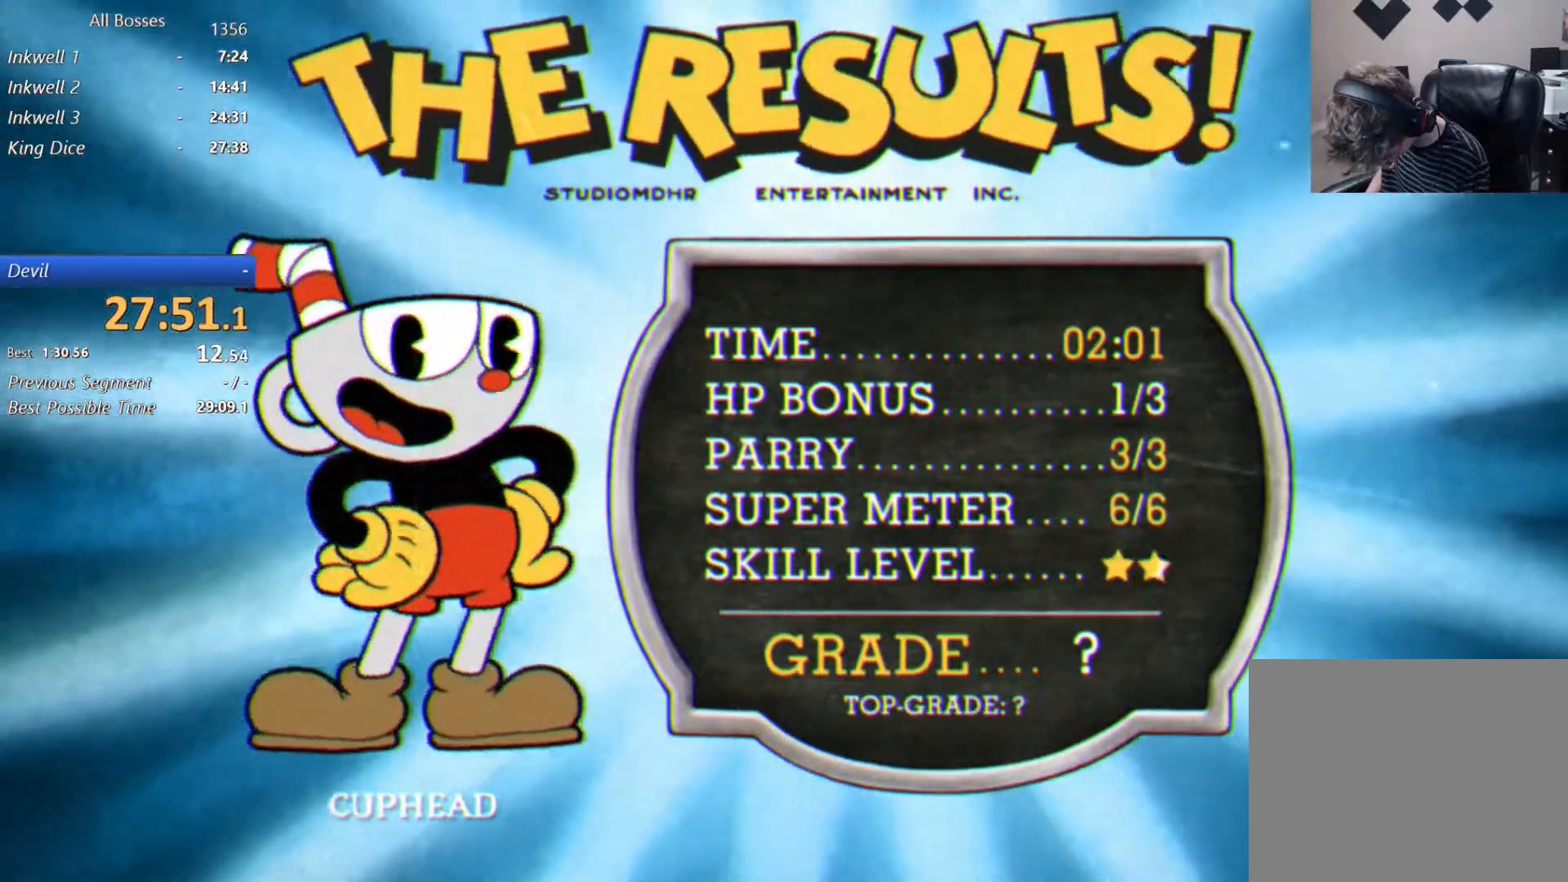
{"dt_ms": 500, "buttons": ["A"], "left_stick": "center", "right_stick": "center", "events": [[17, "B", "down"], [117, "A", "down"], [117, "B", "up"], [183, "A", "up"], [233, "B", "down"], [283, "A", "down"], [283, "B", "up"], [350, "A", "up"], [383, "B", "down"], [450, "A", "down"], [483, "B", "up"]]}
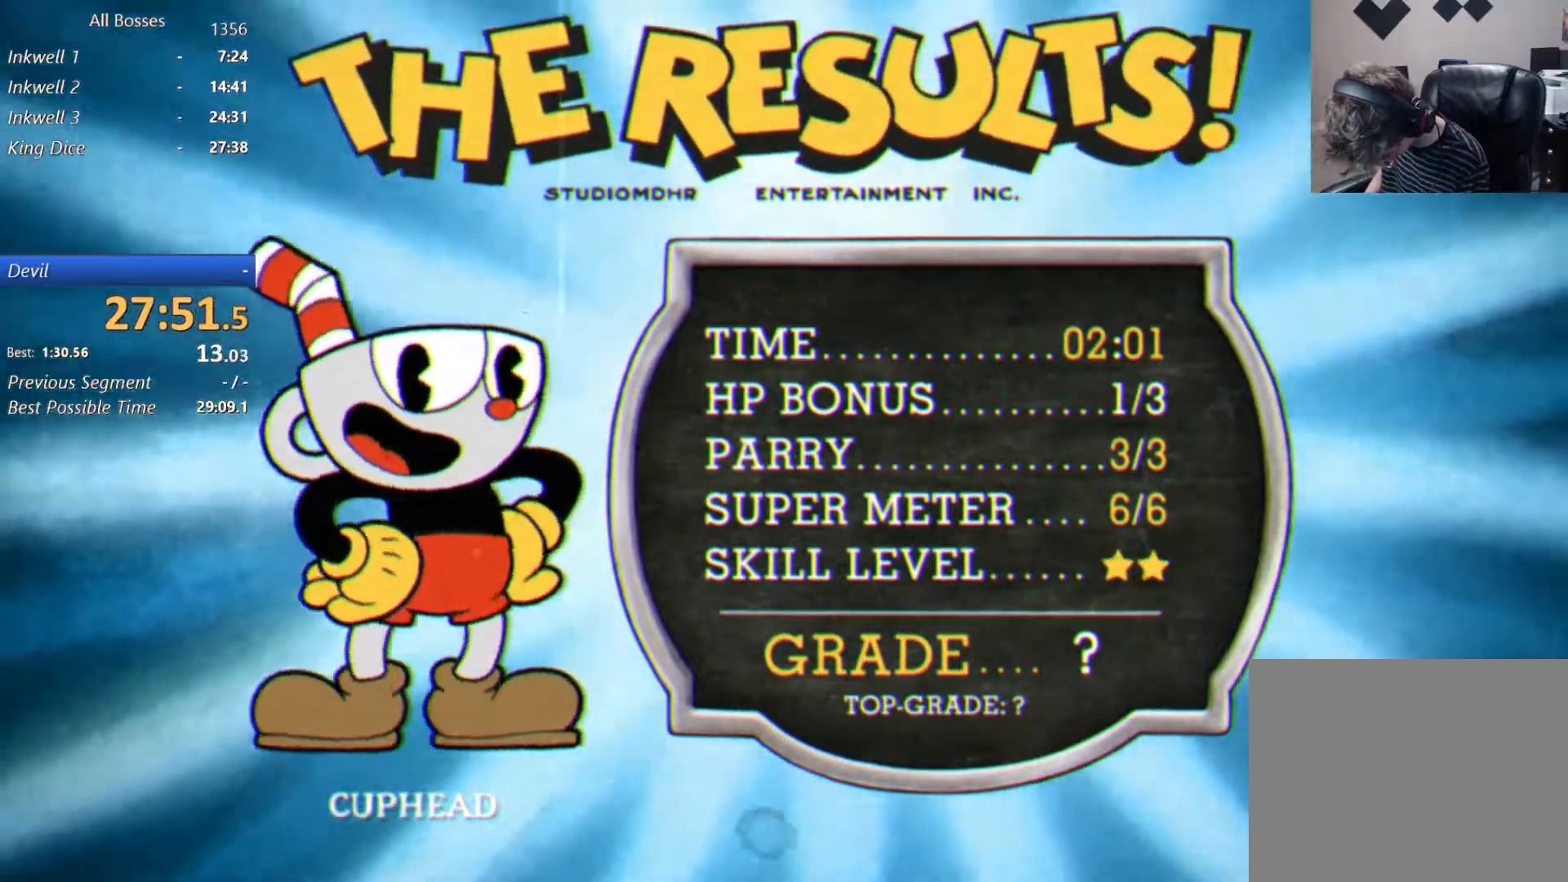
{"dt_ms": 500, "buttons": ["B"], "left_stick": "center", "right_stick": "center", "events": [[67, "A", "up"], [150, "A", "down"], [267, "A", "up"], [267, "B", "down"], [333, "B", "up"], [367, "A", "down"], [450, "A", "up"], [450, "B", "down"]]}
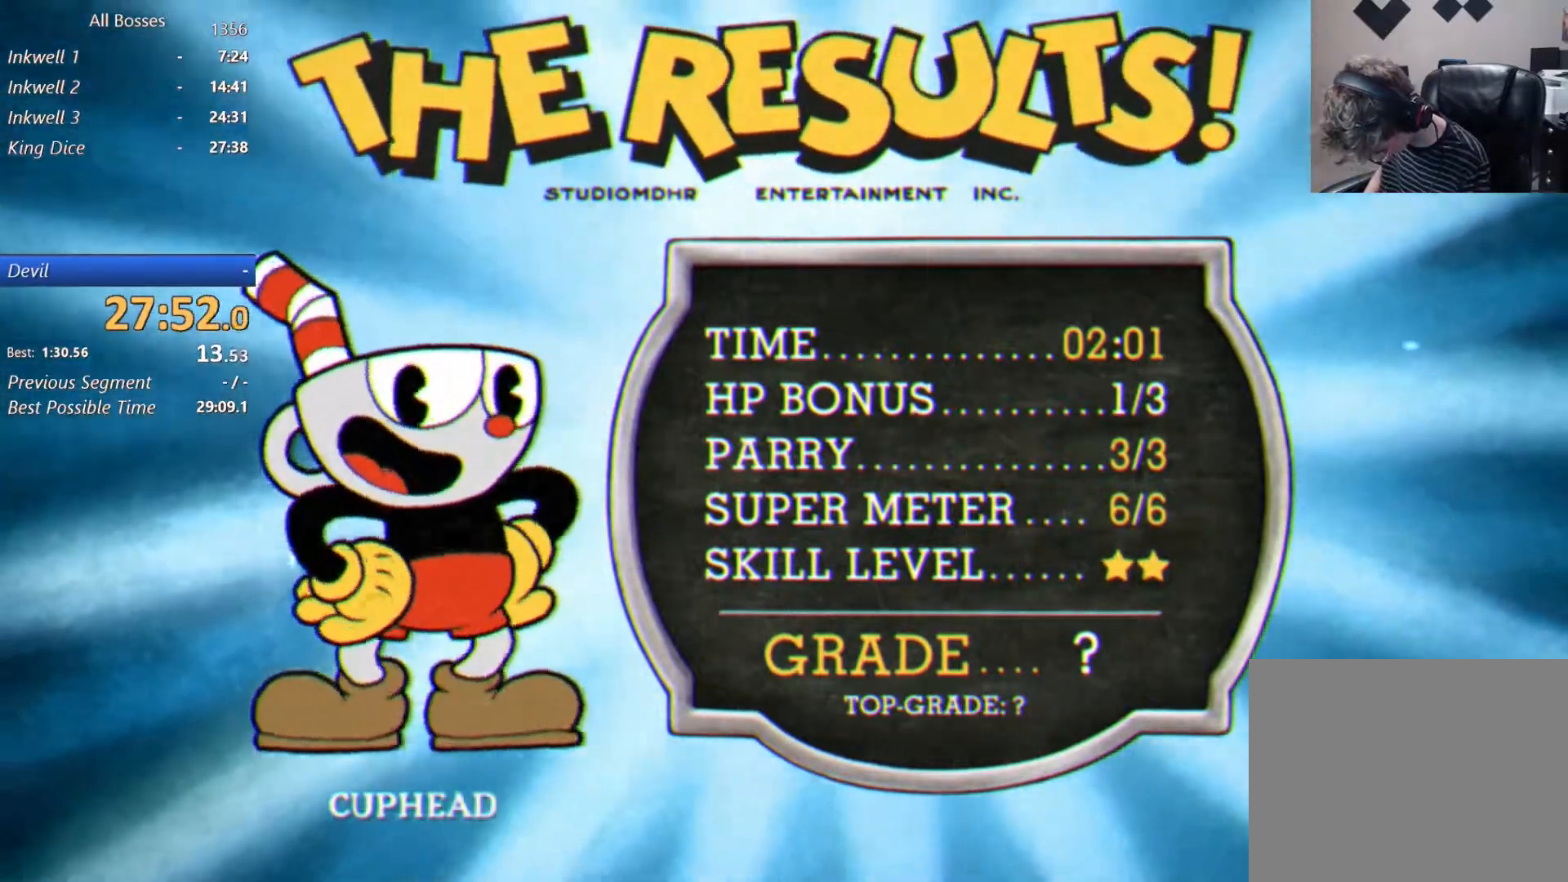
{"dt_ms": 500, "buttons": ["B"], "left_stick": "center", "right_stick": "center", "events": [[200, "A", "down"], [217, "B", "up"], [317, "A", "up"], [317, "B", "down"], [383, "A", "down"], [417, "B", "up"], [450, "B", "down"], [483, "A", "up"]]}
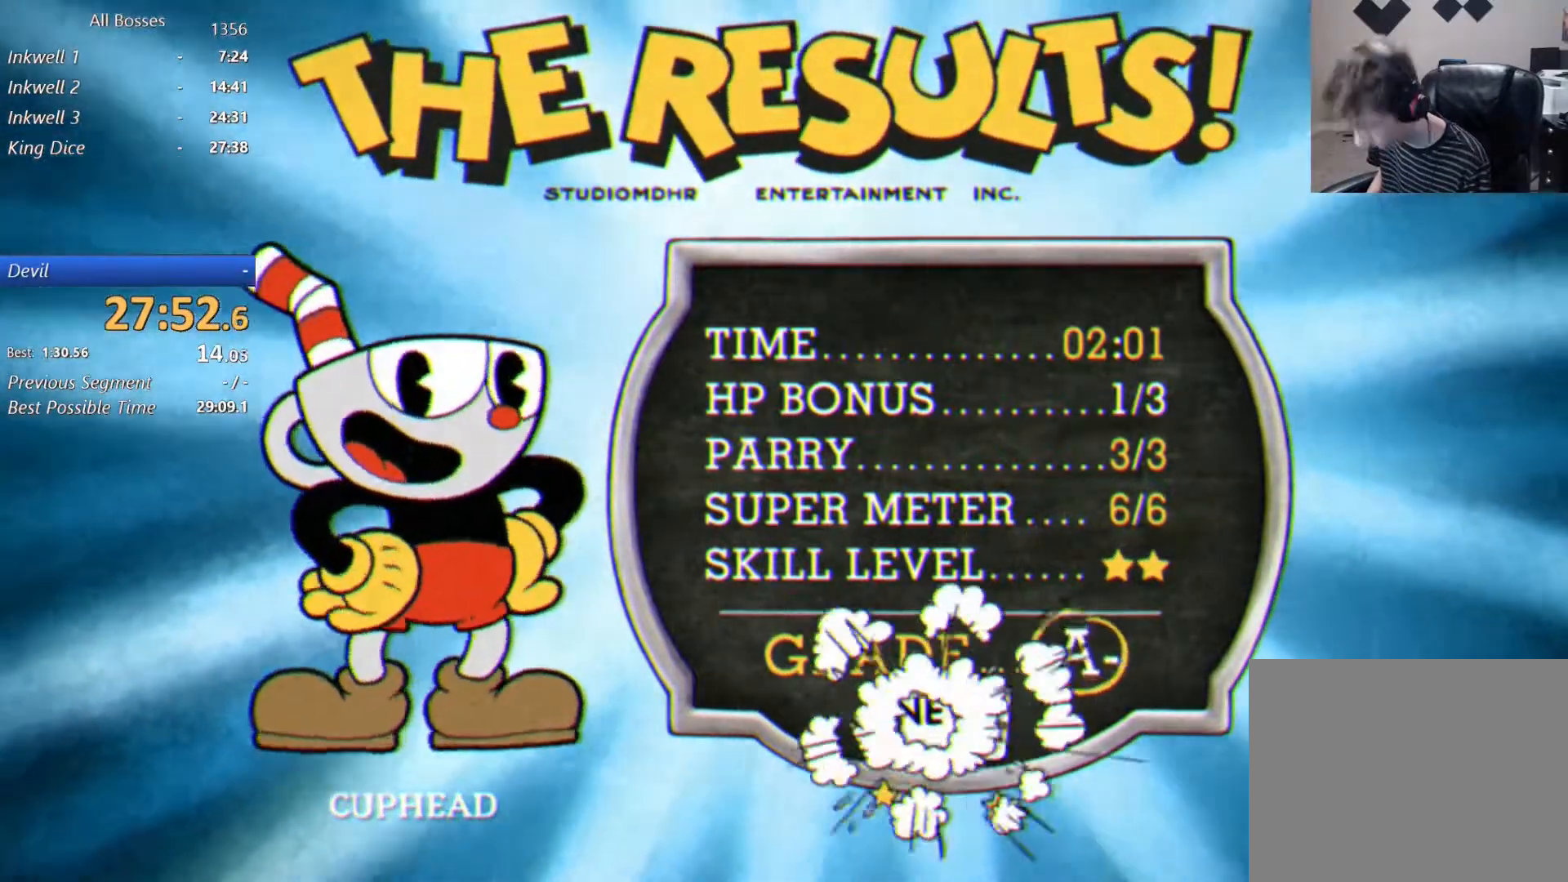
{"dt_ms": 500, "buttons": [], "left_stick": "center", "right_stick": "center", "events": [[67, "B", "up"], [83, "A", "down"], [150, "A", "up"], [150, "B", "down"], [250, "A", "down"], [250, "B", "up"], [283, "A", "up"], [317, "B", "down"], [417, "A", "down"], [417, "B", "up"], [483, "A", "up"]]}
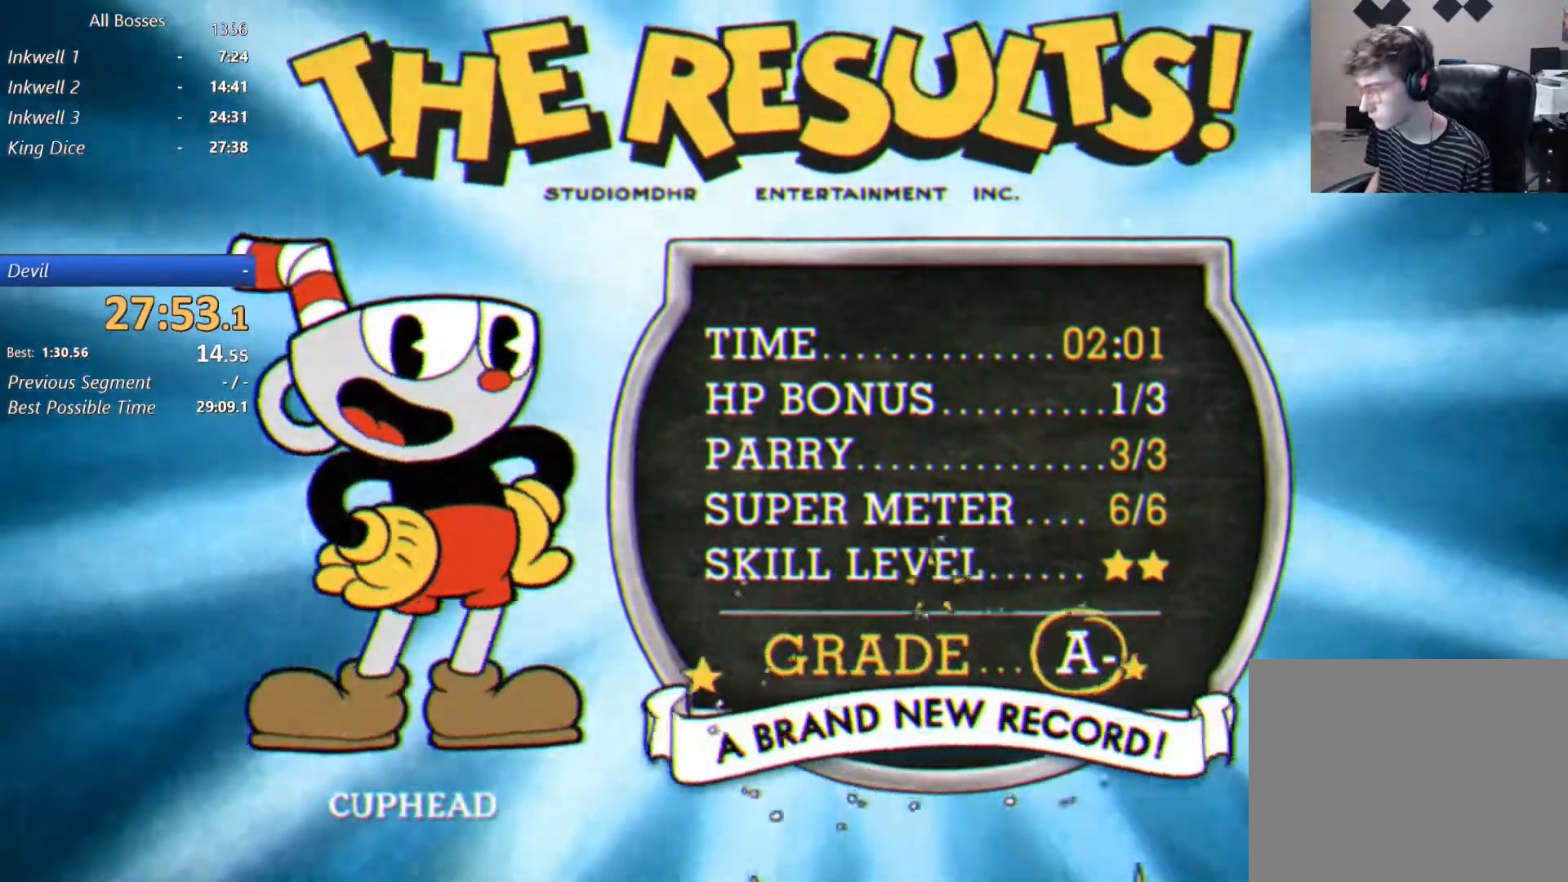
{"dt_ms": 500, "buttons": ["A"], "left_stick": "center", "right_stick": "center", "events": [[33, "B", "down"], [133, "A", "down"], [133, "B", "up"], [200, "A", "up"], [200, "B", "down"], [300, "A", "down"], [300, "B", "up"], [383, "A", "up"], [383, "B", "down"], [483, "A", "down"], [483, "B", "up"]]}
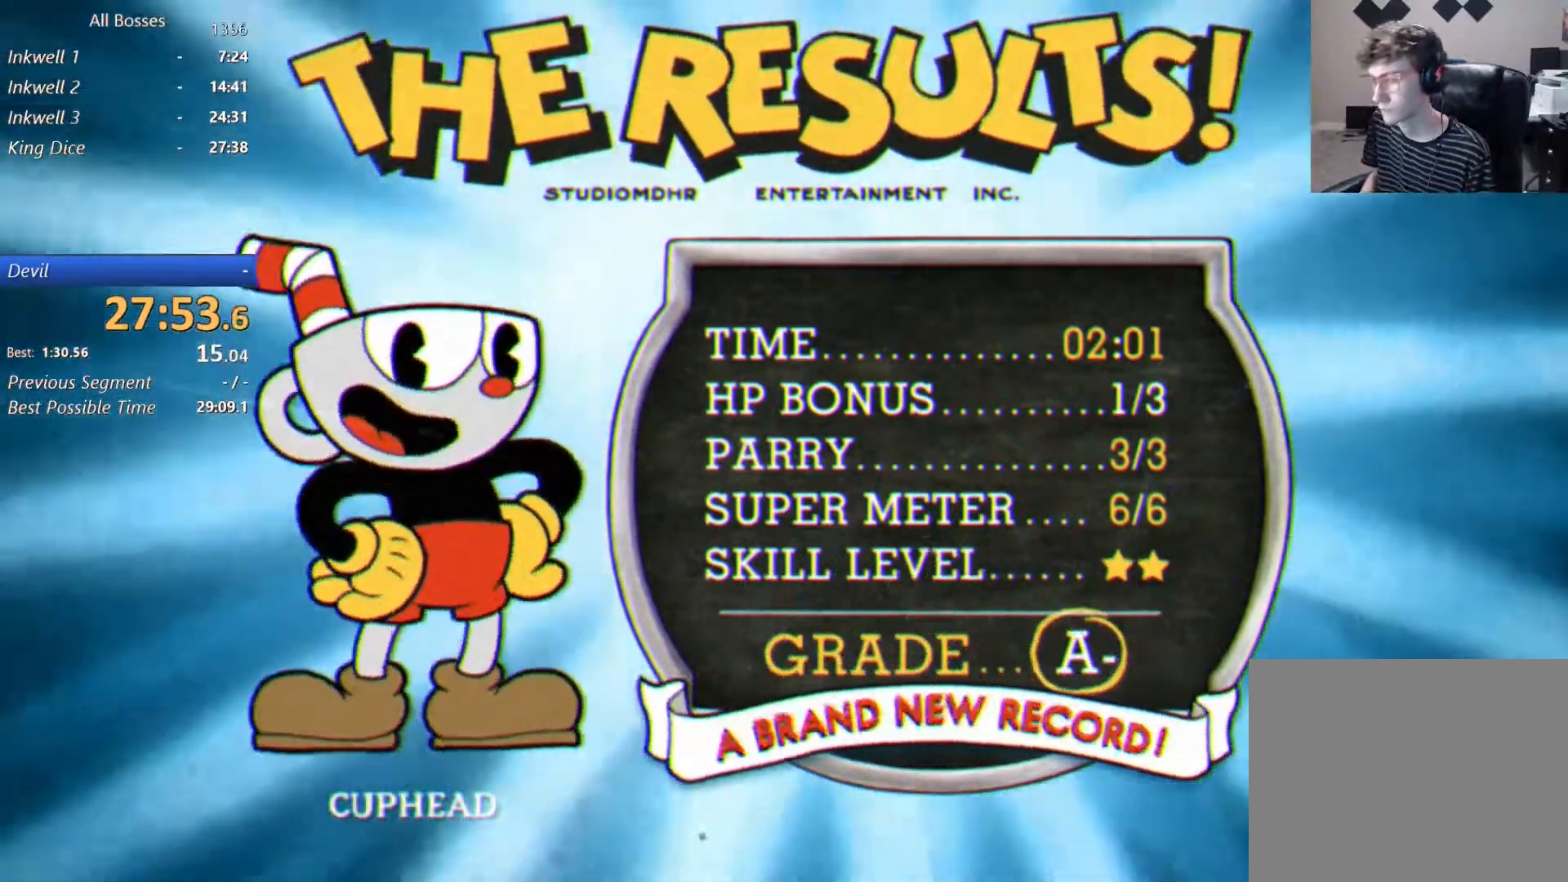
{"dt_ms": 500, "buttons": [], "left_stick": "center", "right_stick": "center", "events": [[67, "A", "up"], [67, "B", "down"], [117, "A", "down"], [217, "A", "up"], [250, "B", "up"], [333, "A", "down"], [350, "A", "up"], [350, "B", "down"], [417, "B", "up"]]}